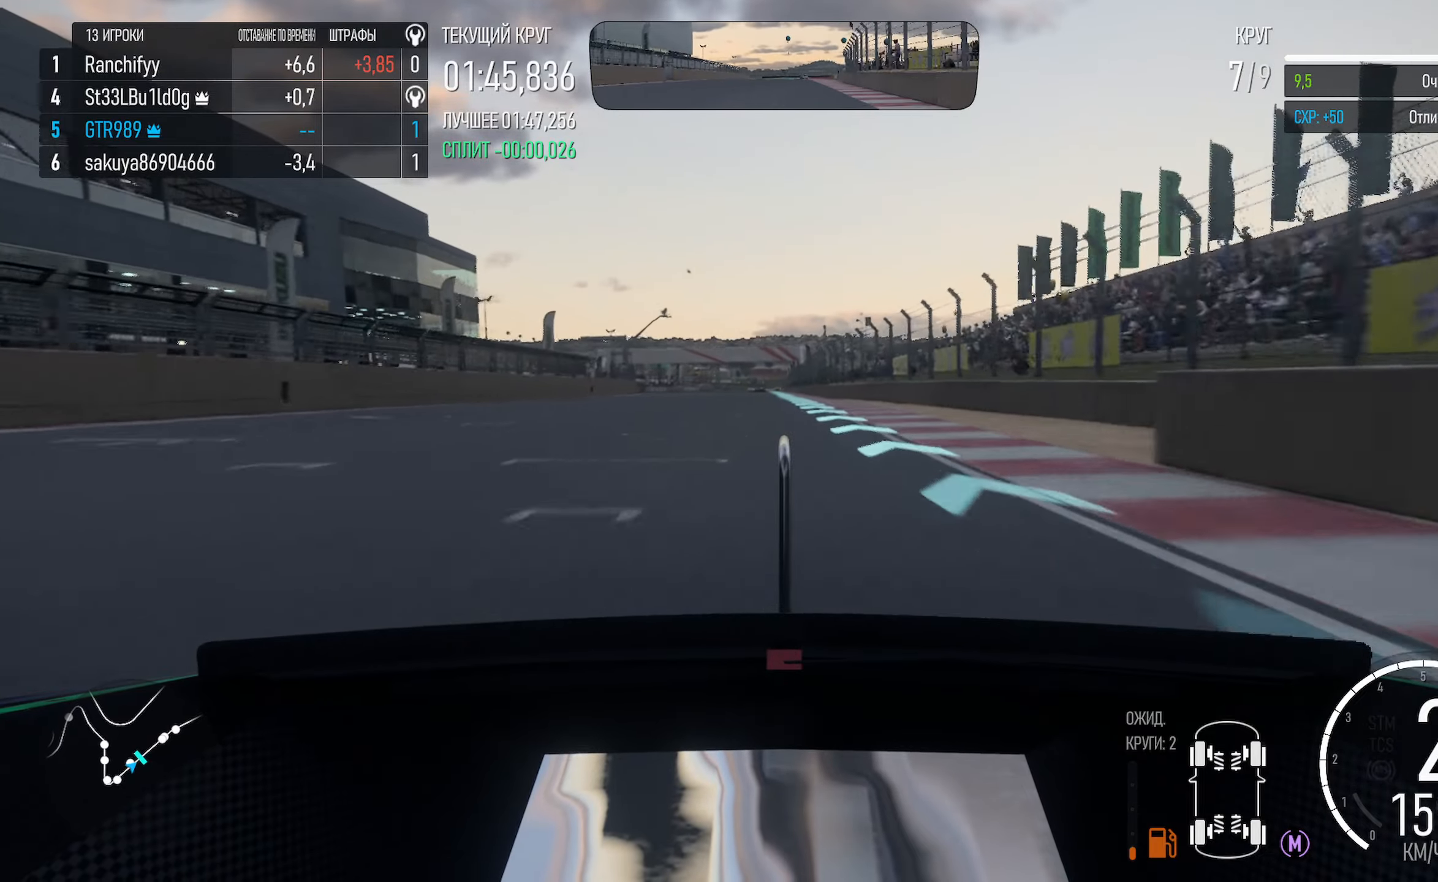
Gameplay with a controller (Xbox layout); each line is a JSON object with the inputs held at the frame after it (dt_ms = milliseconds from this image to that frame). "events" lists button and stick changes between this image and that frame as [ms after this image, input, new state], when the widget could be followed in between.
{"dt_ms": 500, "buttons": ["A"], "left_stick": "left", "right_stick": "center", "events": [[483, "left_stick", "left"]]}
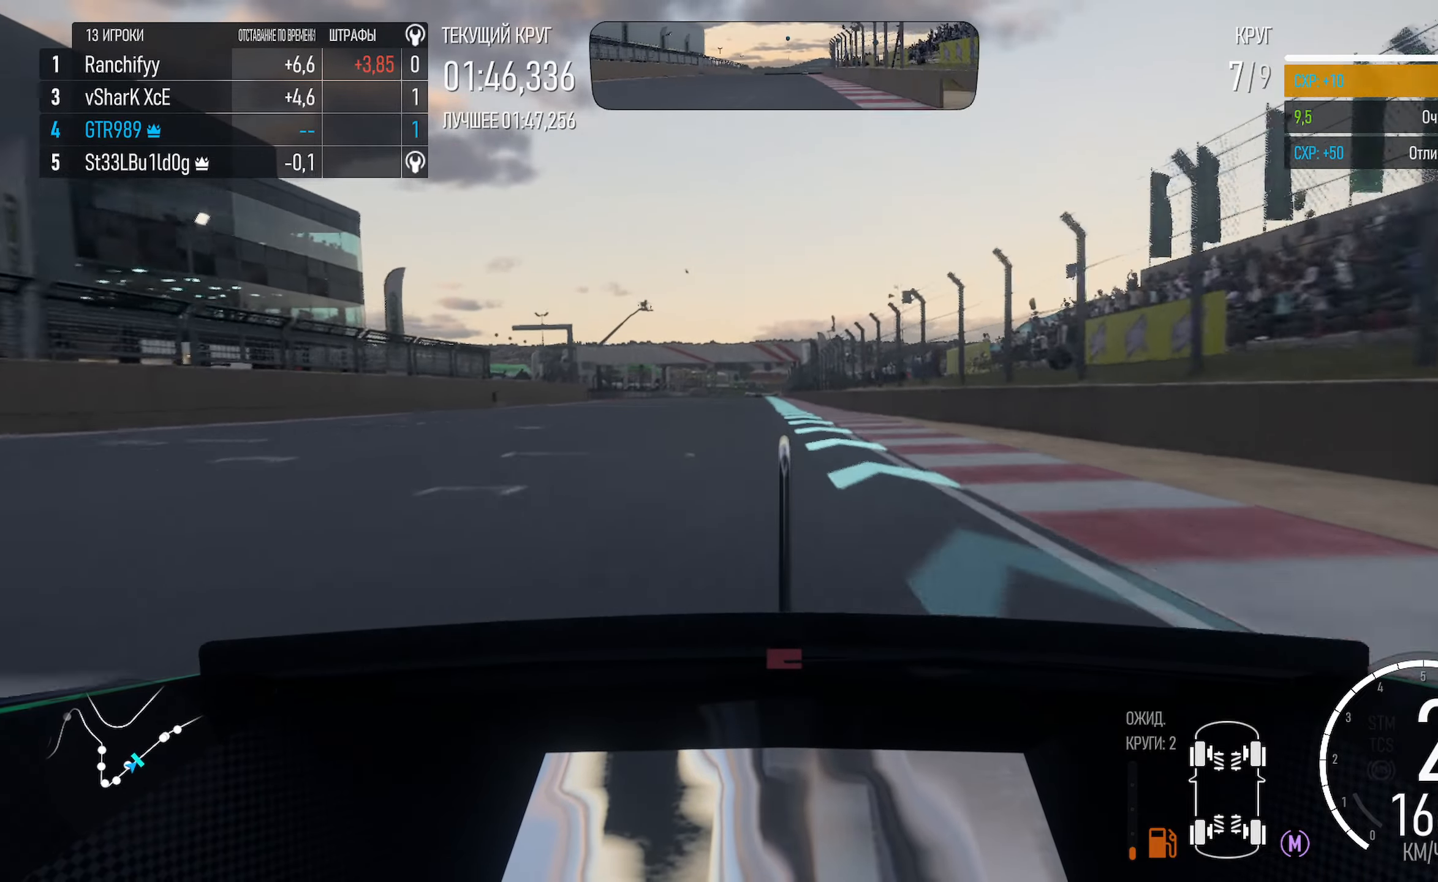
{"dt_ms": 500, "buttons": ["A", "R2"], "left_stick": "left", "right_stick": "center", "events": [[150, "left_stick", "center"], [383, "left_stick", "left"], [450, "R2", "down"]]}
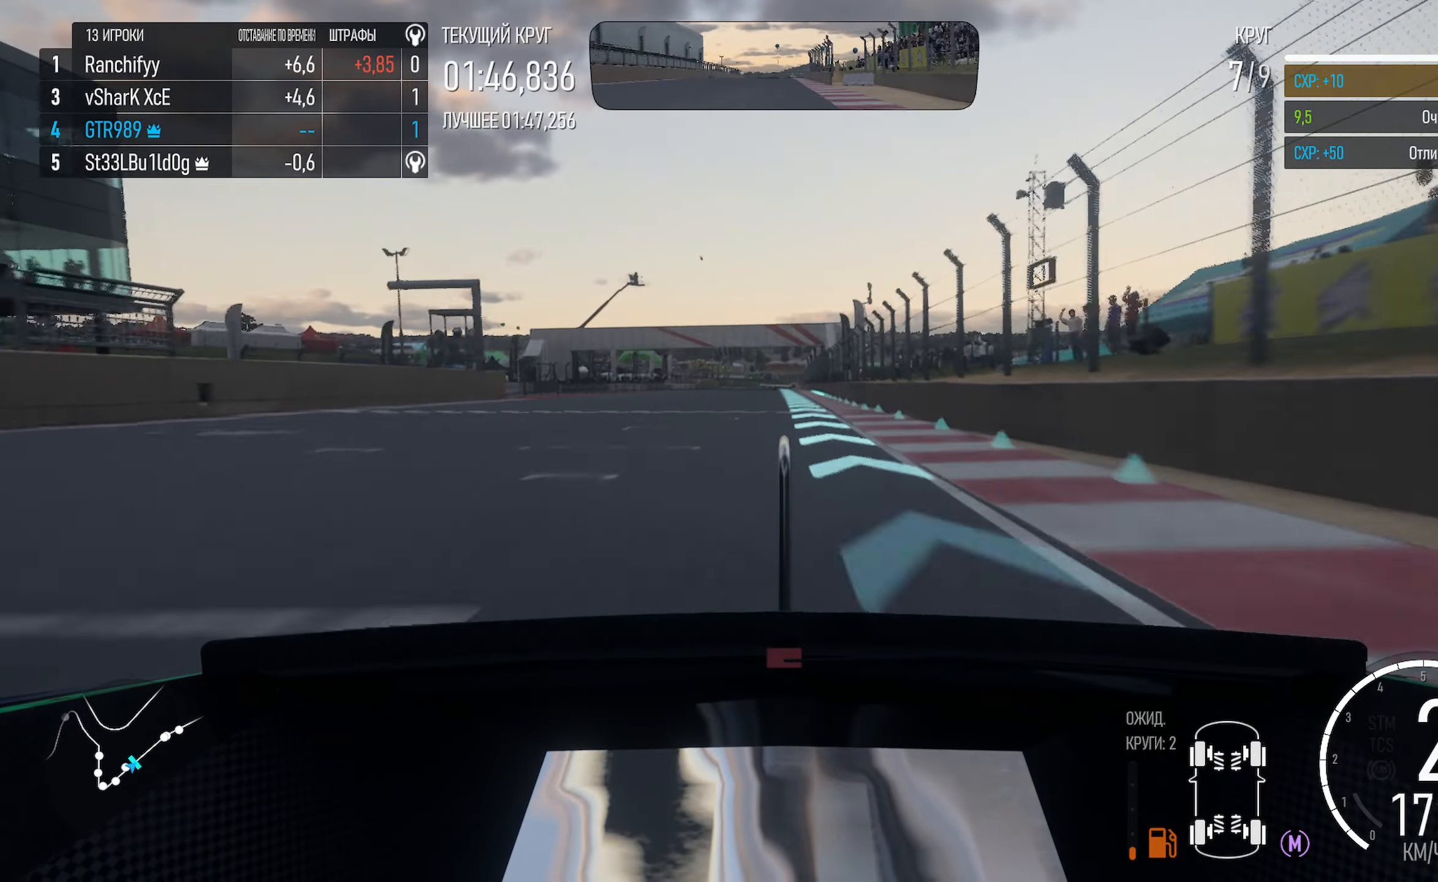
{"dt_ms": 500, "buttons": ["A"], "left_stick": "center", "right_stick": "center", "events": [[16, "left_stick", "center"], [66, "R2", "up"]]}
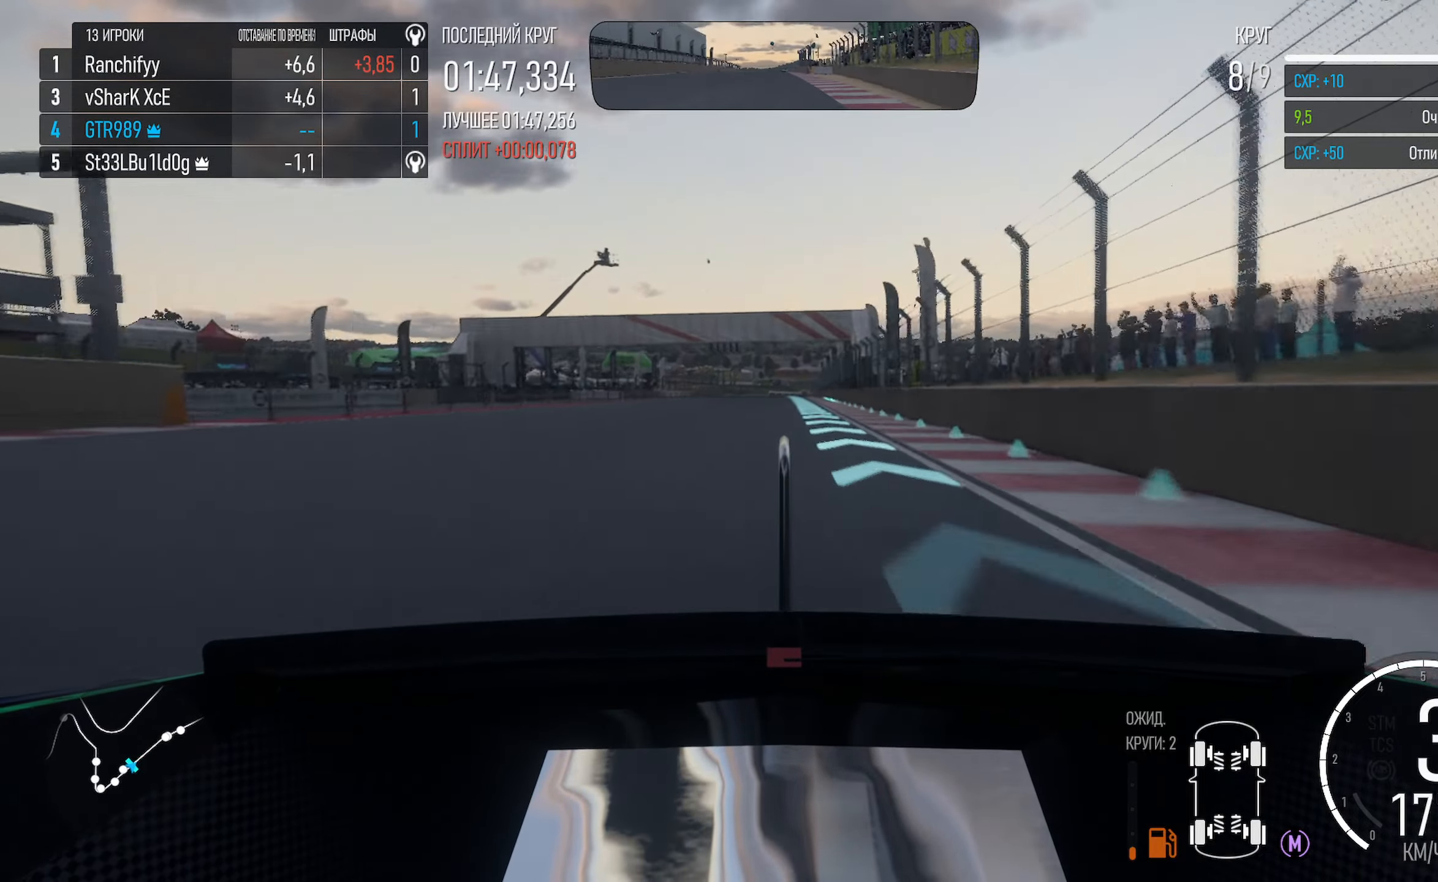
{"dt_ms": 500, "buttons": ["A"], "left_stick": "center", "right_stick": "center", "events": []}
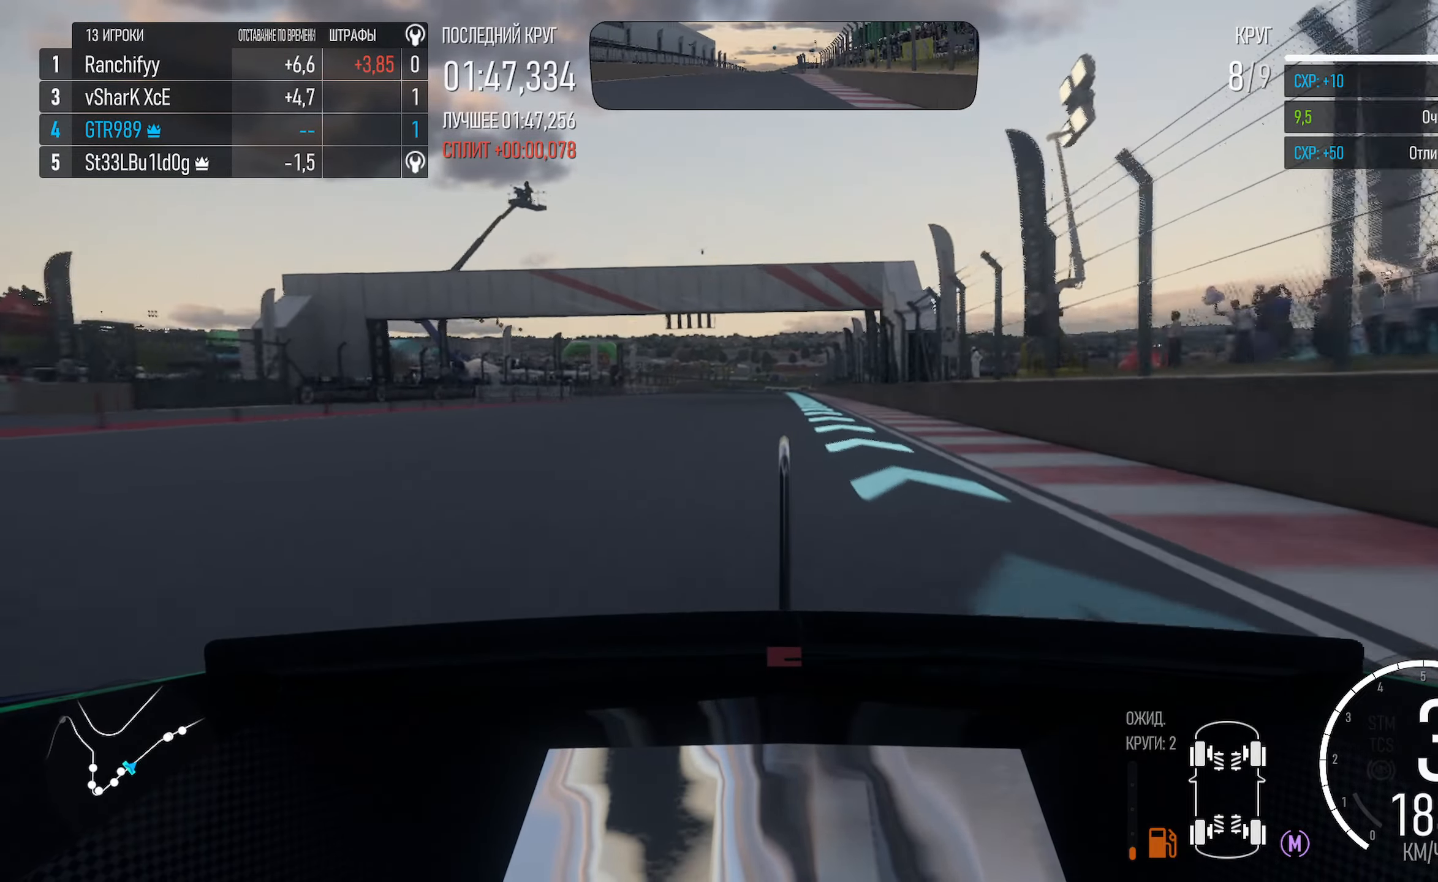
{"dt_ms": 500, "buttons": ["A"], "left_stick": "center", "right_stick": "center", "events": [[83, "left_stick", "right"], [166, "left_stick", "center"]]}
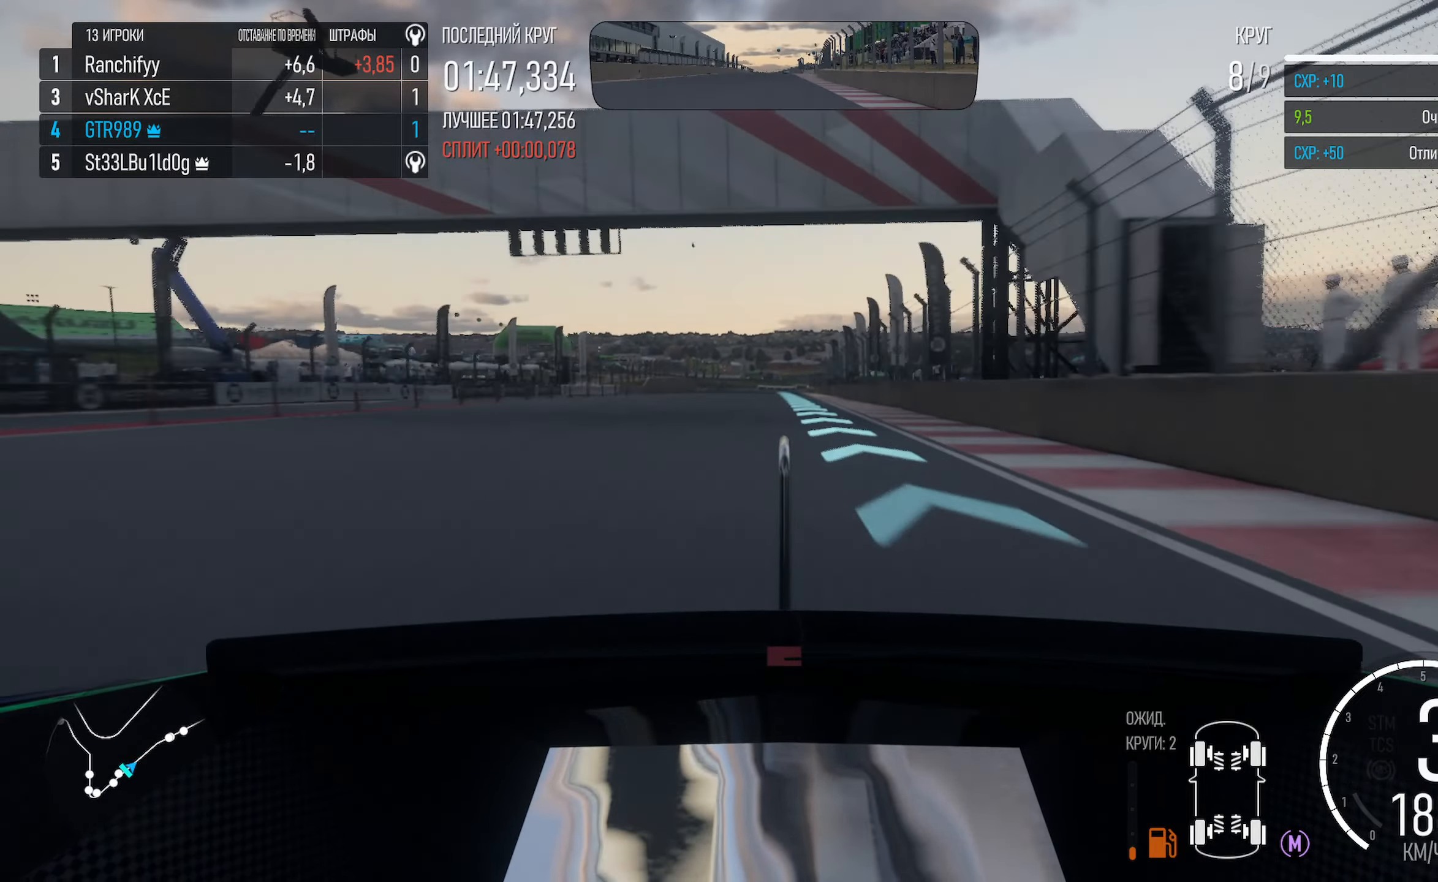
{"dt_ms": 500, "buttons": ["A"], "left_stick": "center", "right_stick": "center", "events": []}
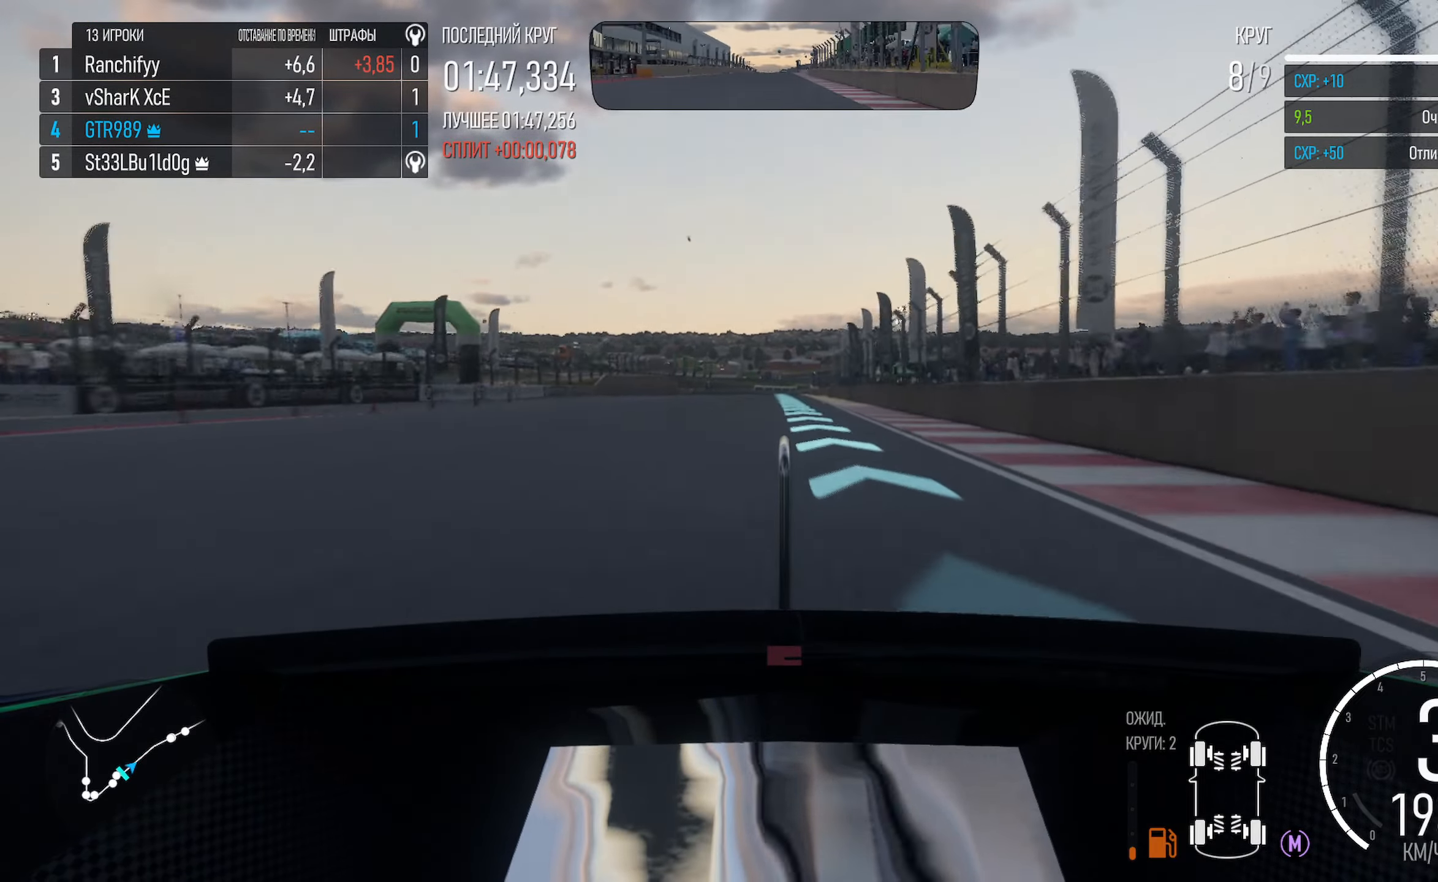
{"dt_ms": 500, "buttons": ["A"], "left_stick": "center", "right_stick": "center", "events": []}
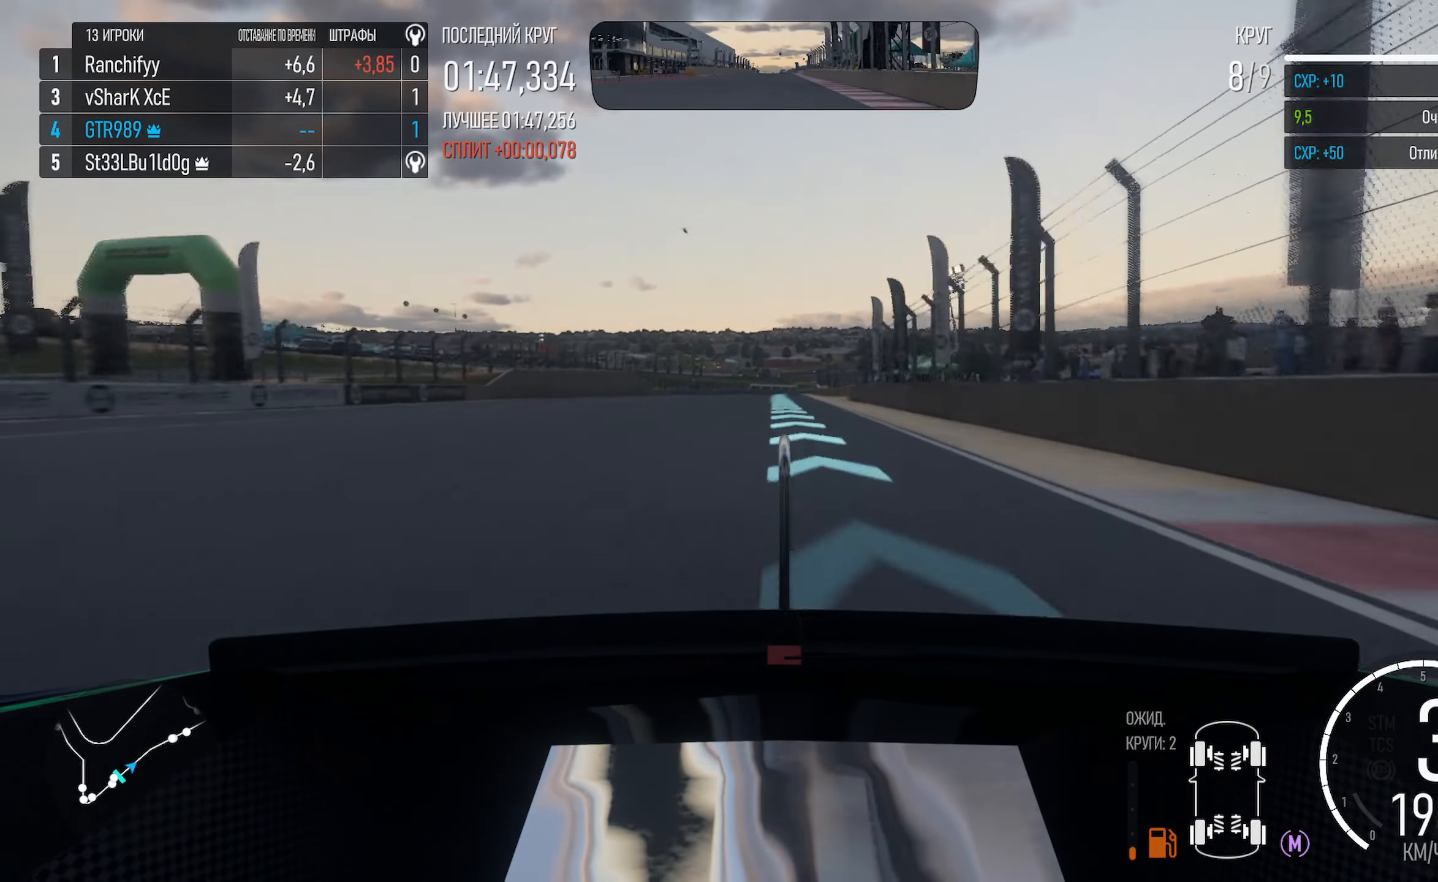
{"dt_ms": 500, "buttons": ["A"], "left_stick": "center", "right_stick": "center", "events": [[300, "left_stick", "left"], [450, "left_stick", "center"]]}
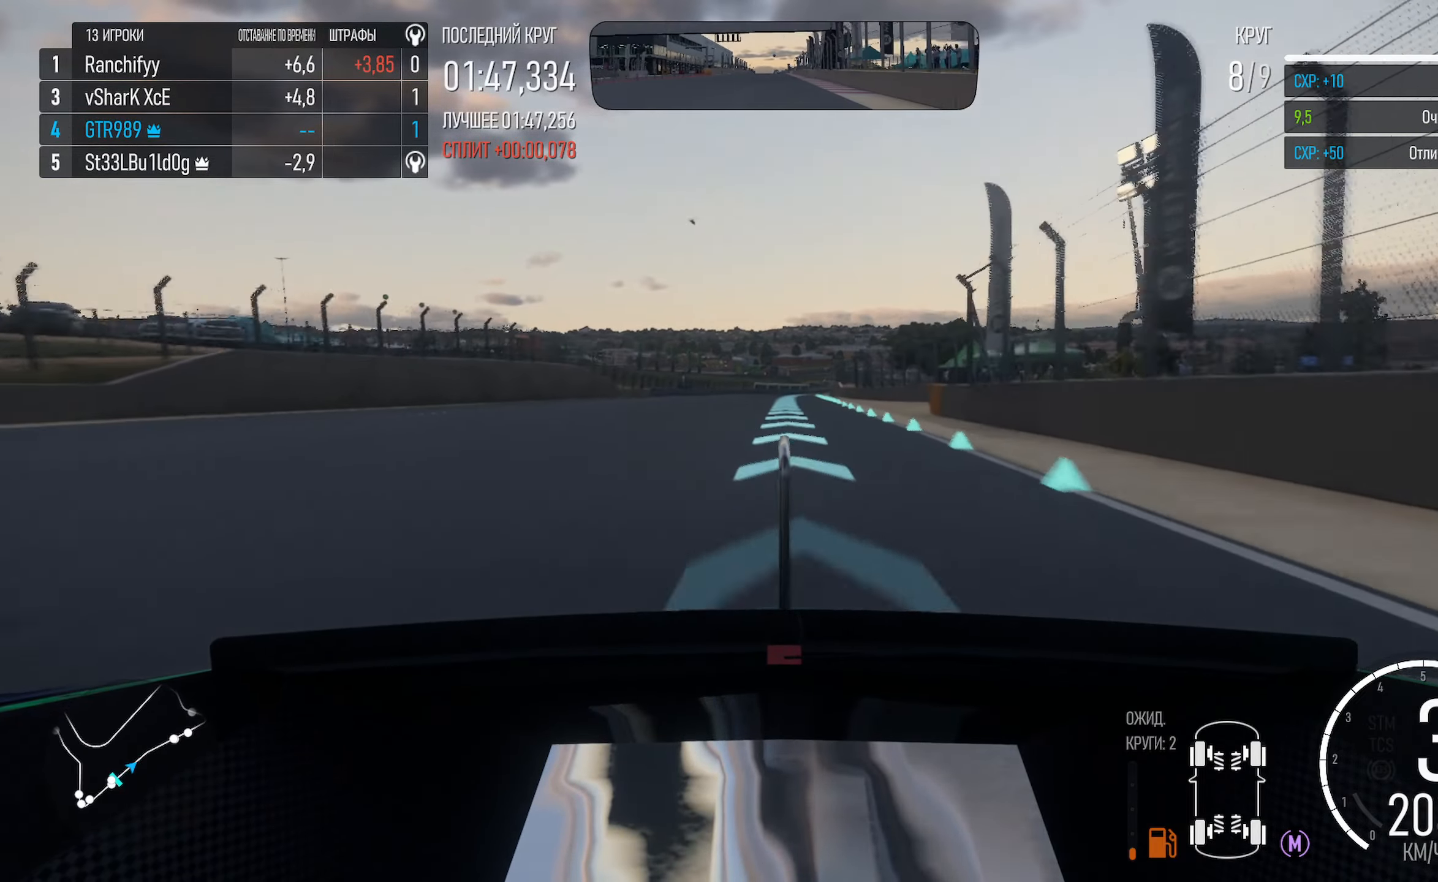
{"dt_ms": 500, "buttons": ["A"], "left_stick": "center", "right_stick": "center", "events": []}
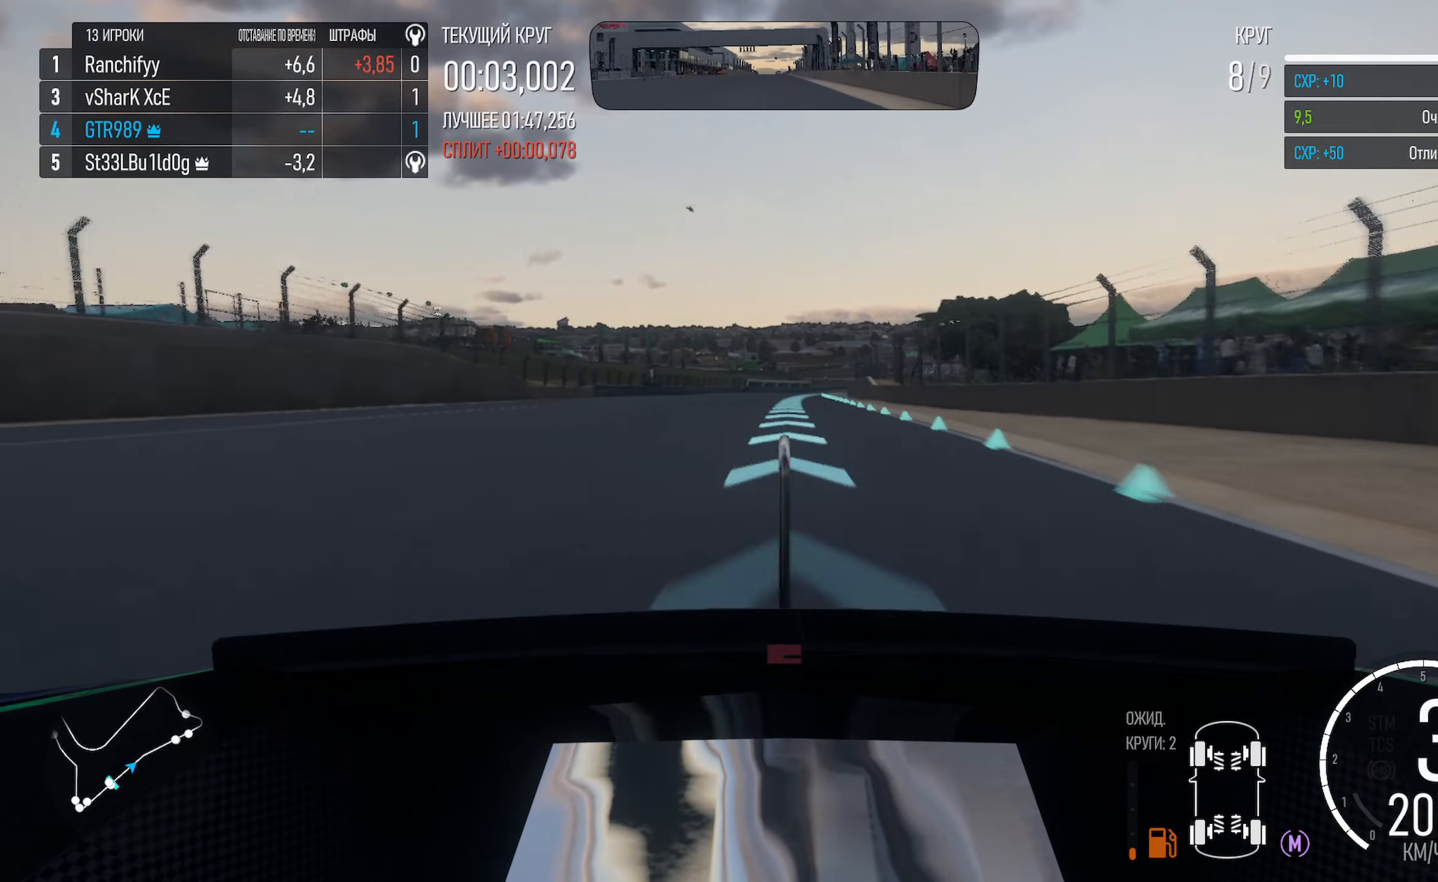
{"dt_ms": 500, "buttons": ["A"], "left_stick": "right", "right_stick": "center", "events": [[183, "left_stick", "right"], [300, "left_stick", "center"], [500, "left_stick", "right"]]}
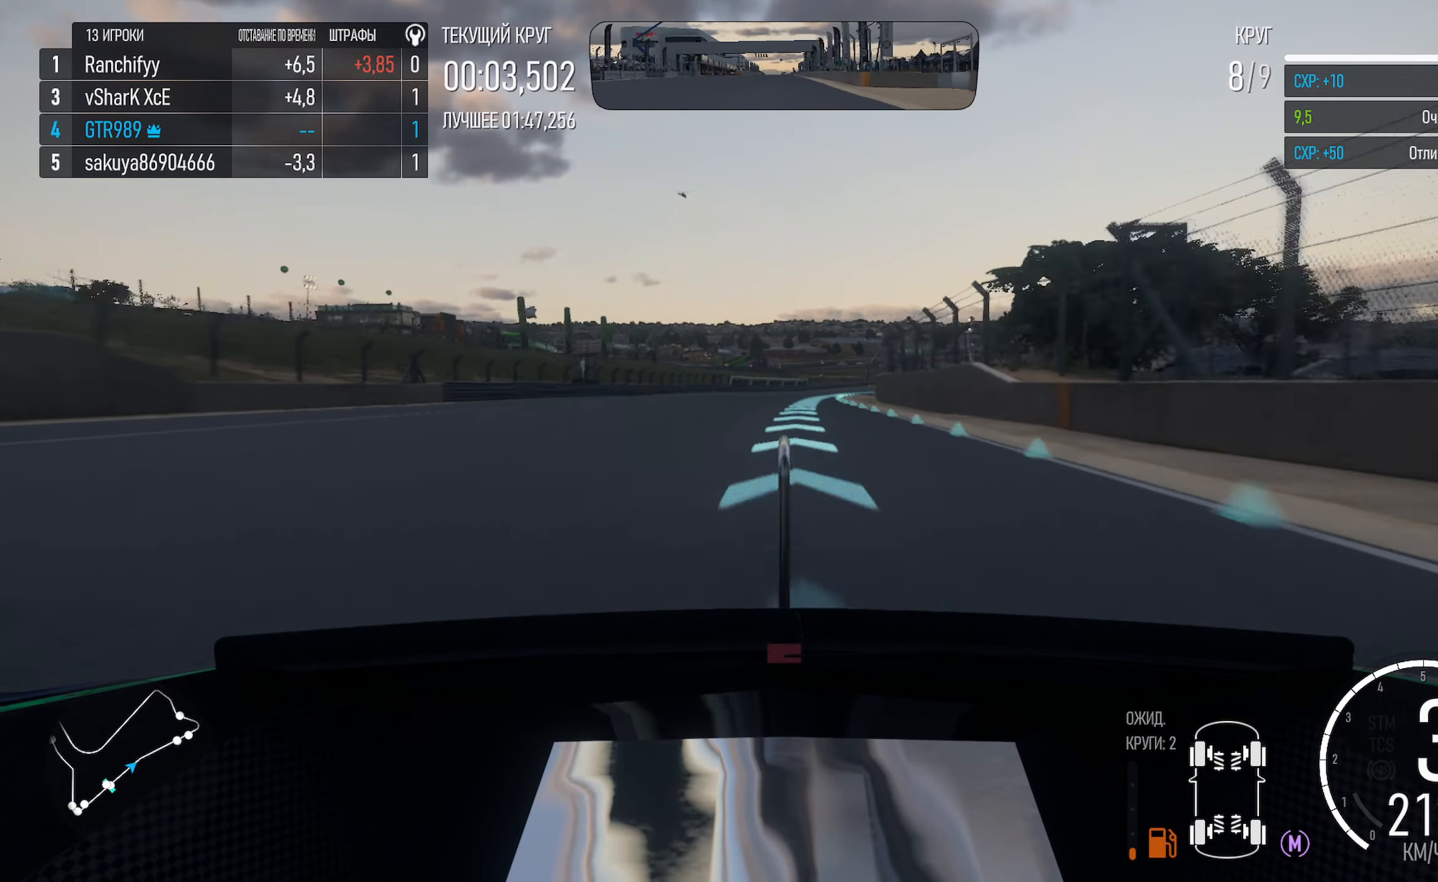
{"dt_ms": 500, "buttons": ["A"], "left_stick": "center", "right_stick": "center", "events": [[250, "left_stick", "center"], [333, "R2", "down"], [433, "R2", "up"]]}
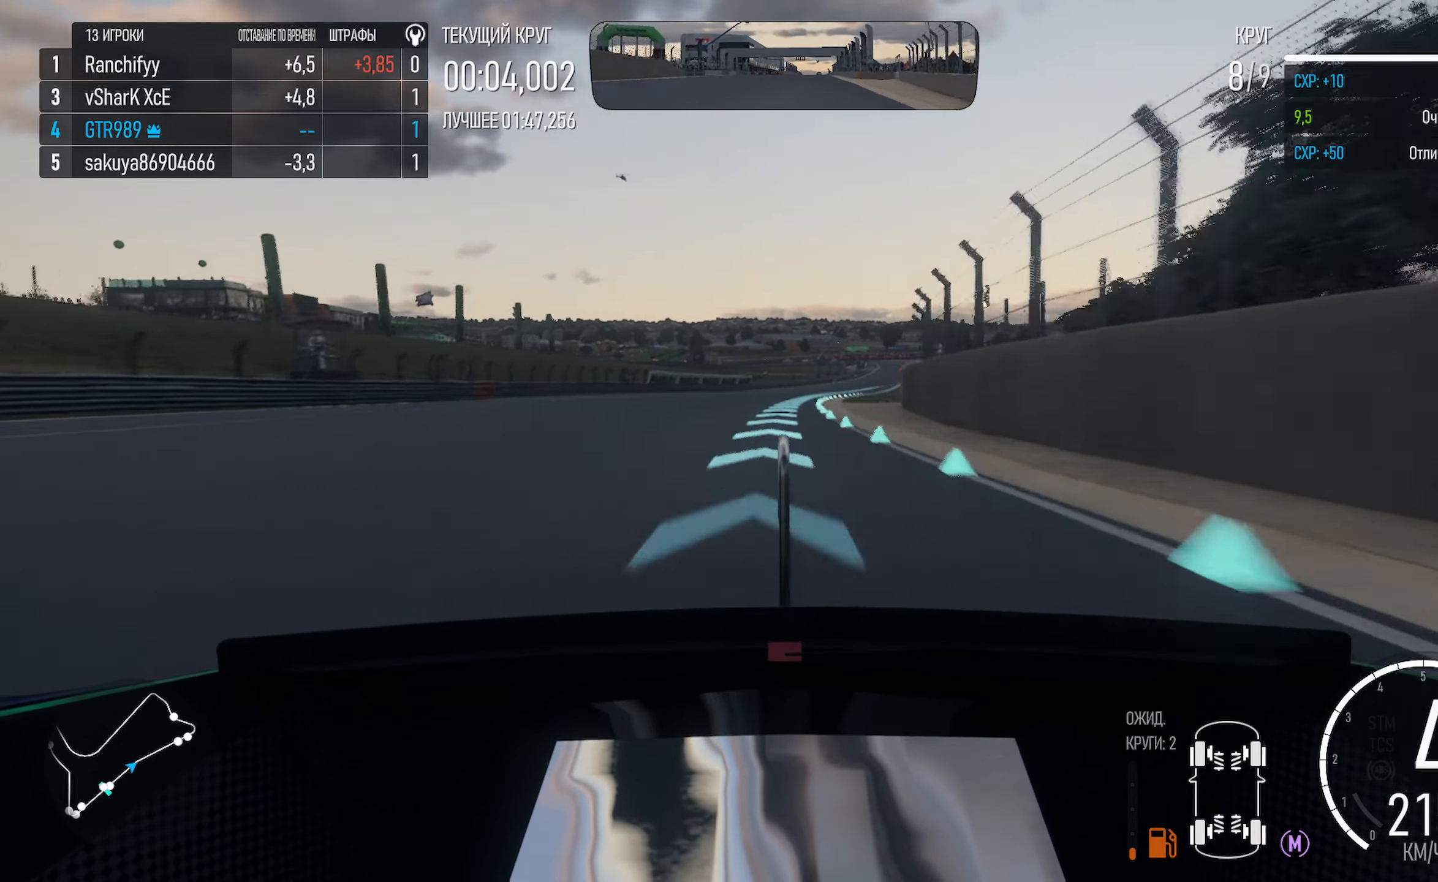
{"dt_ms": 500, "buttons": ["A"], "left_stick": "right", "right_stick": "center", "events": [[167, "left_stick", "right"], [400, "left_stick", "center"], [483, "left_stick", "right"]]}
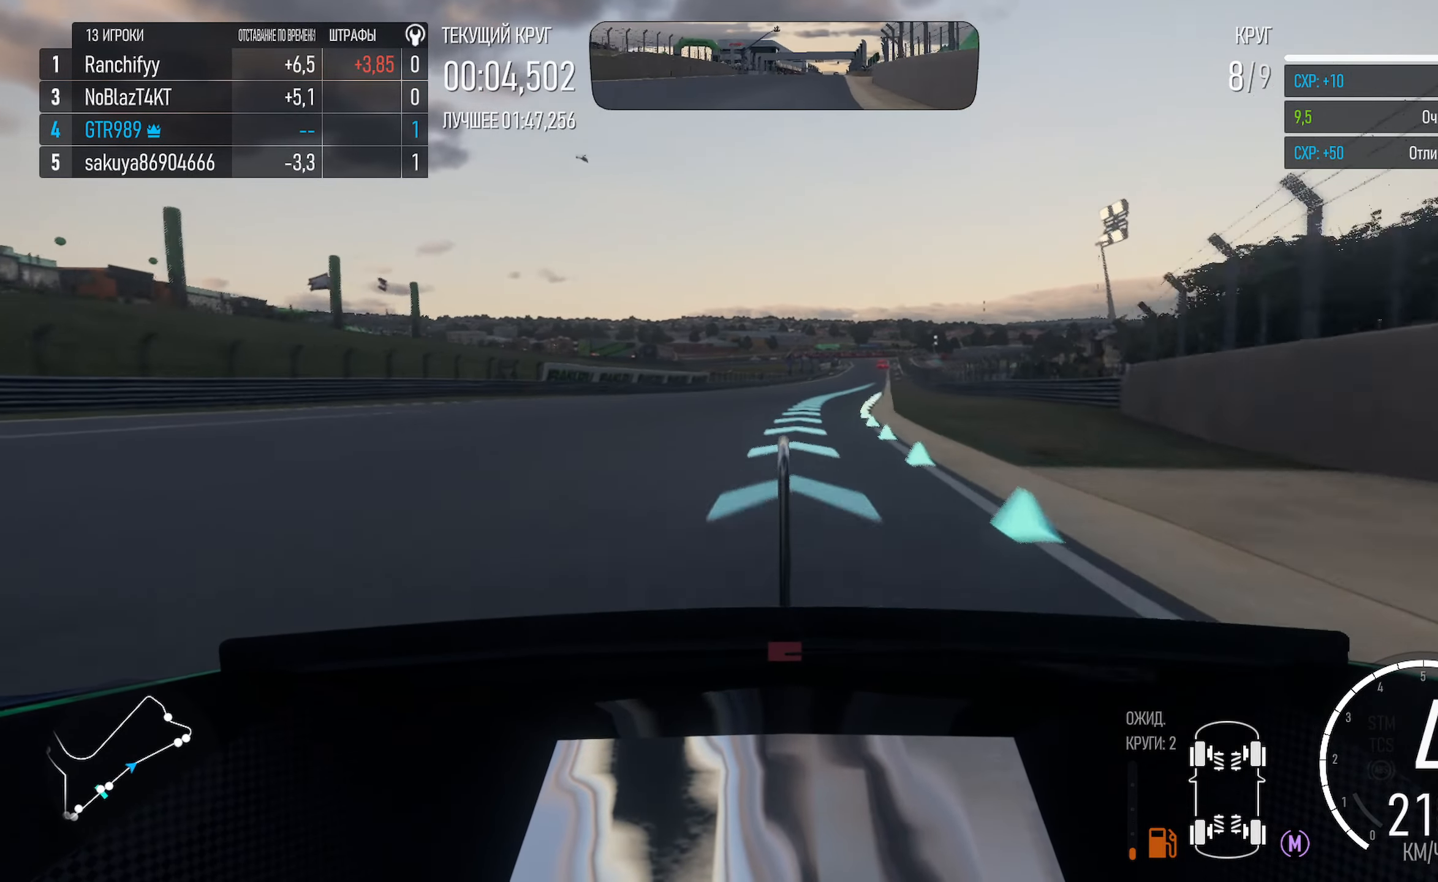
{"dt_ms": 500, "buttons": ["A"], "left_stick": "right", "right_stick": "center", "events": [[217, "left_stick", "center"], [283, "left_stick", "right"]]}
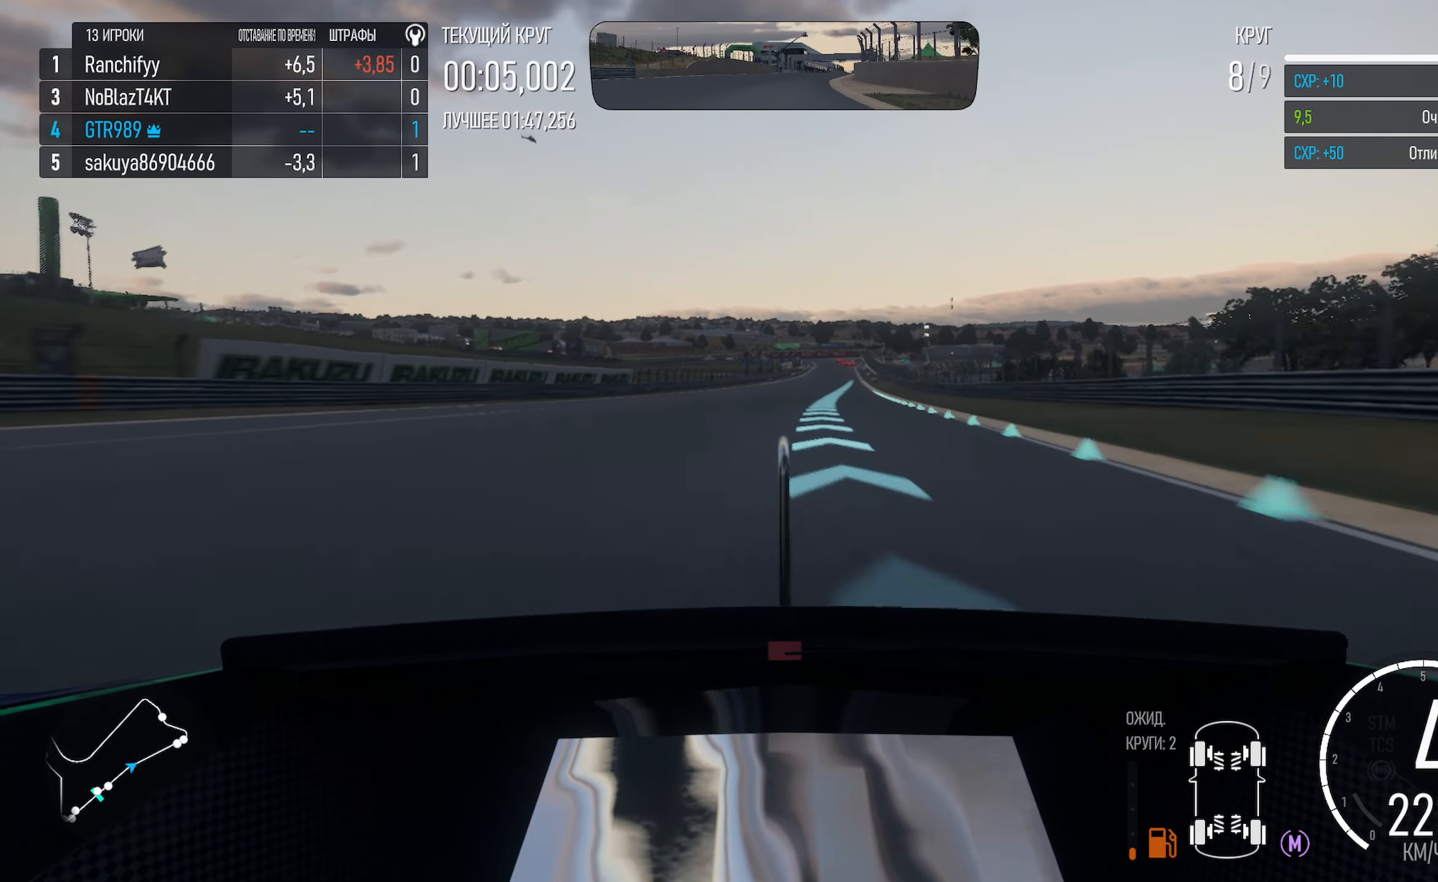
{"dt_ms": 500, "buttons": ["A"], "left_stick": "center", "right_stick": "center", "events": [[50, "left_stick", "center"], [150, "left_stick", "right"], [400, "left_stick", "center"]]}
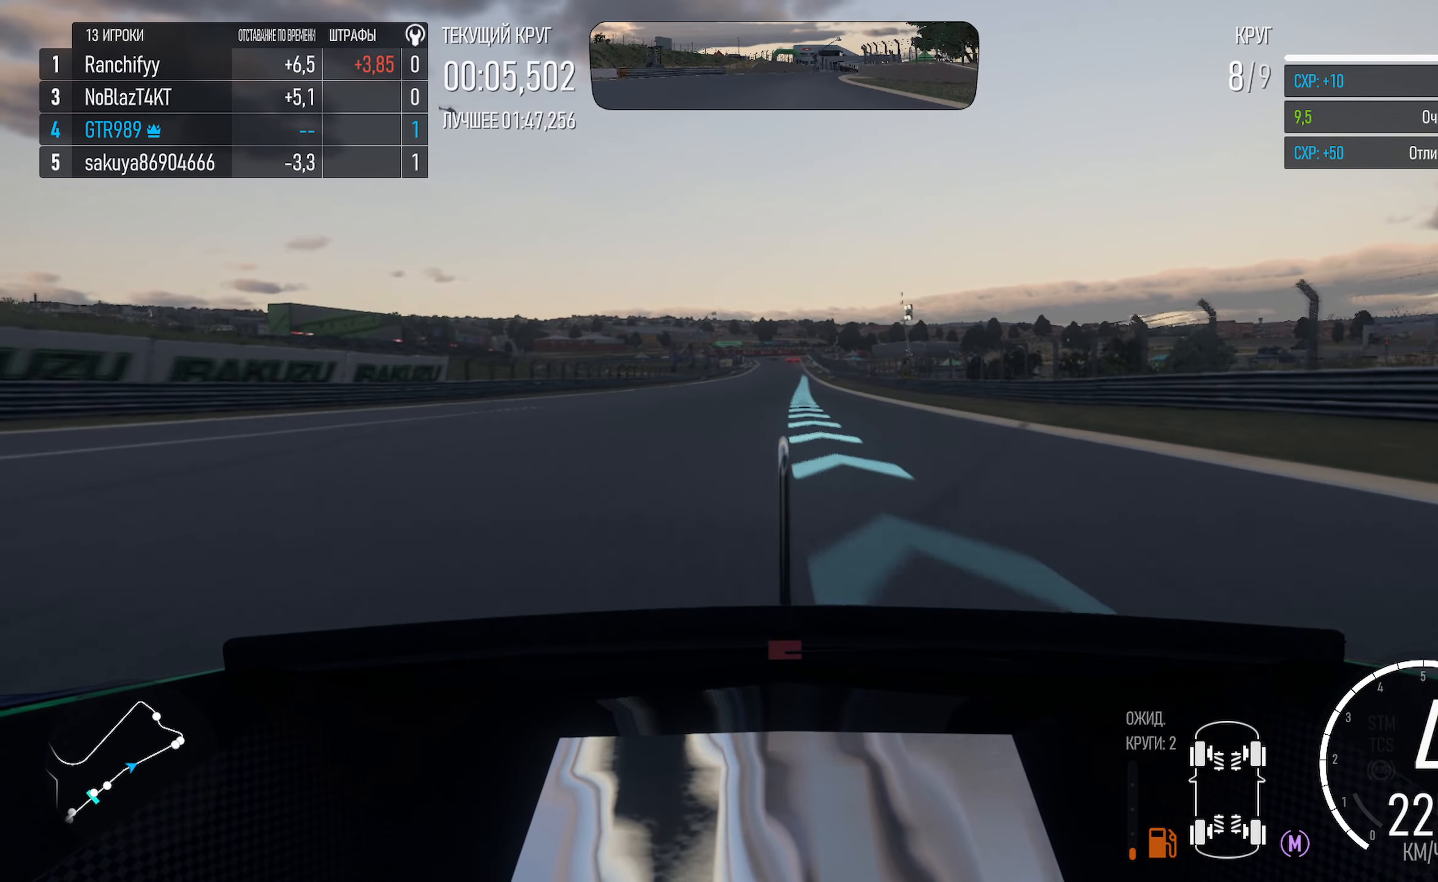
{"dt_ms": 500, "buttons": ["A"], "left_stick": "right", "right_stick": "center", "events": [[33, "left_stick", "right"], [217, "left_stick", "center"], [433, "left_stick", "right"]]}
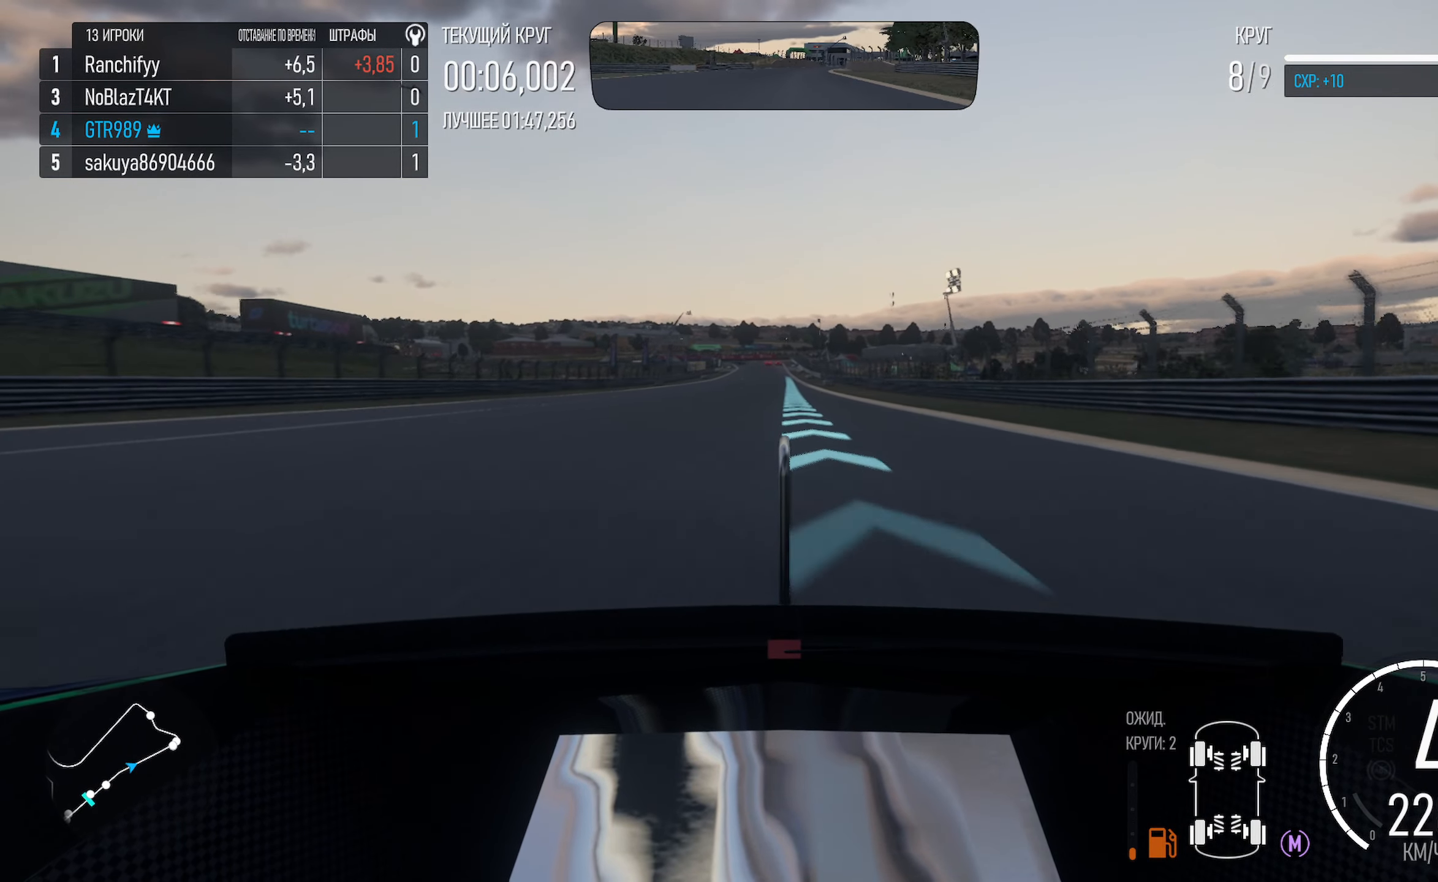
{"dt_ms": 500, "buttons": ["A"], "left_stick": "left", "right_stick": "center", "events": [[50, "left_stick", "center"], [500, "left_stick", "left"]]}
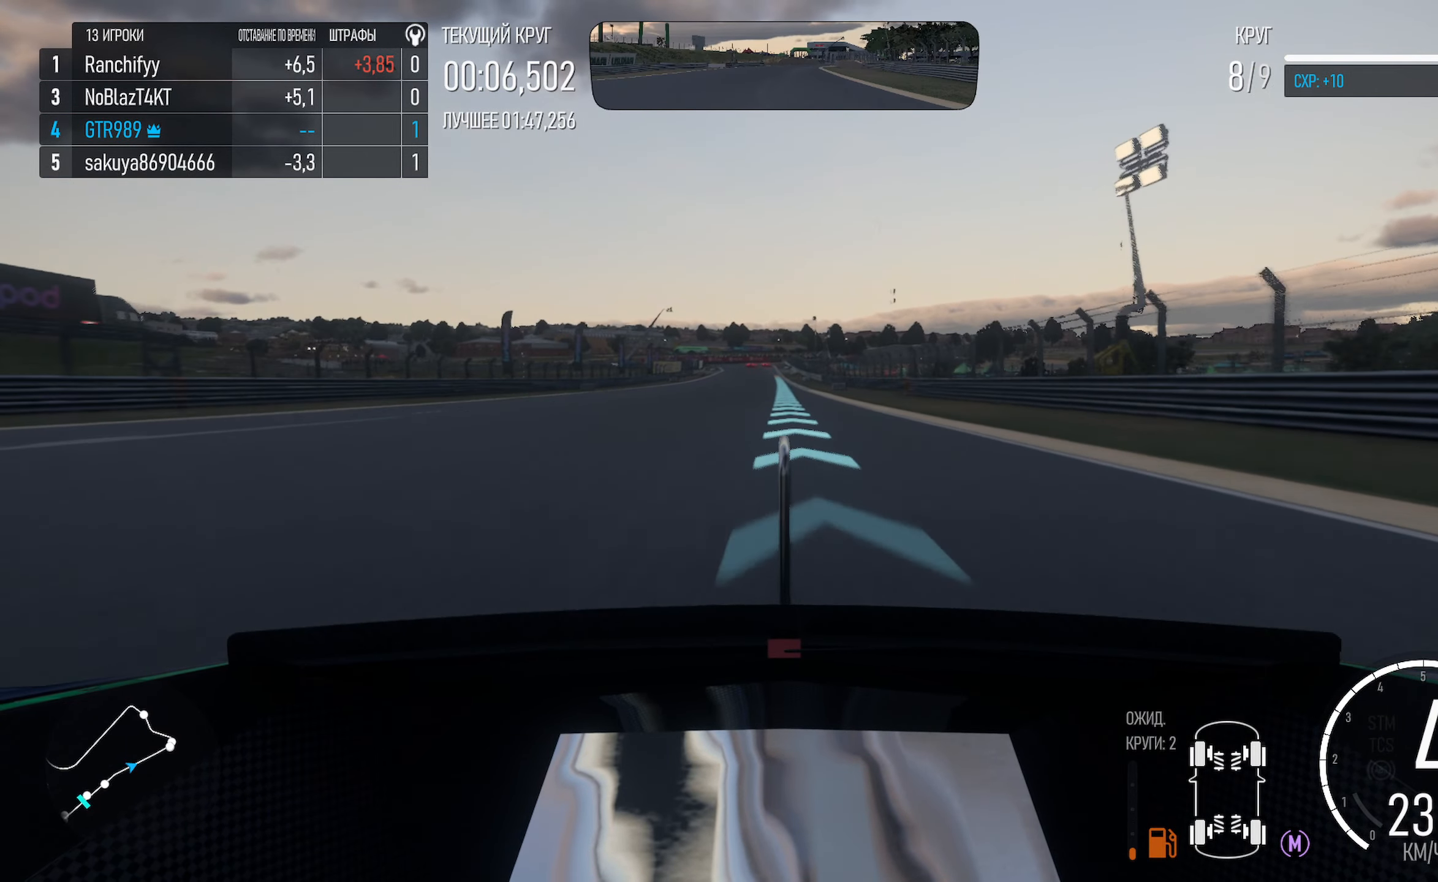
{"dt_ms": 500, "buttons": ["A"], "left_stick": "center", "right_stick": "center", "events": [[67, "left_stick", "center"]]}
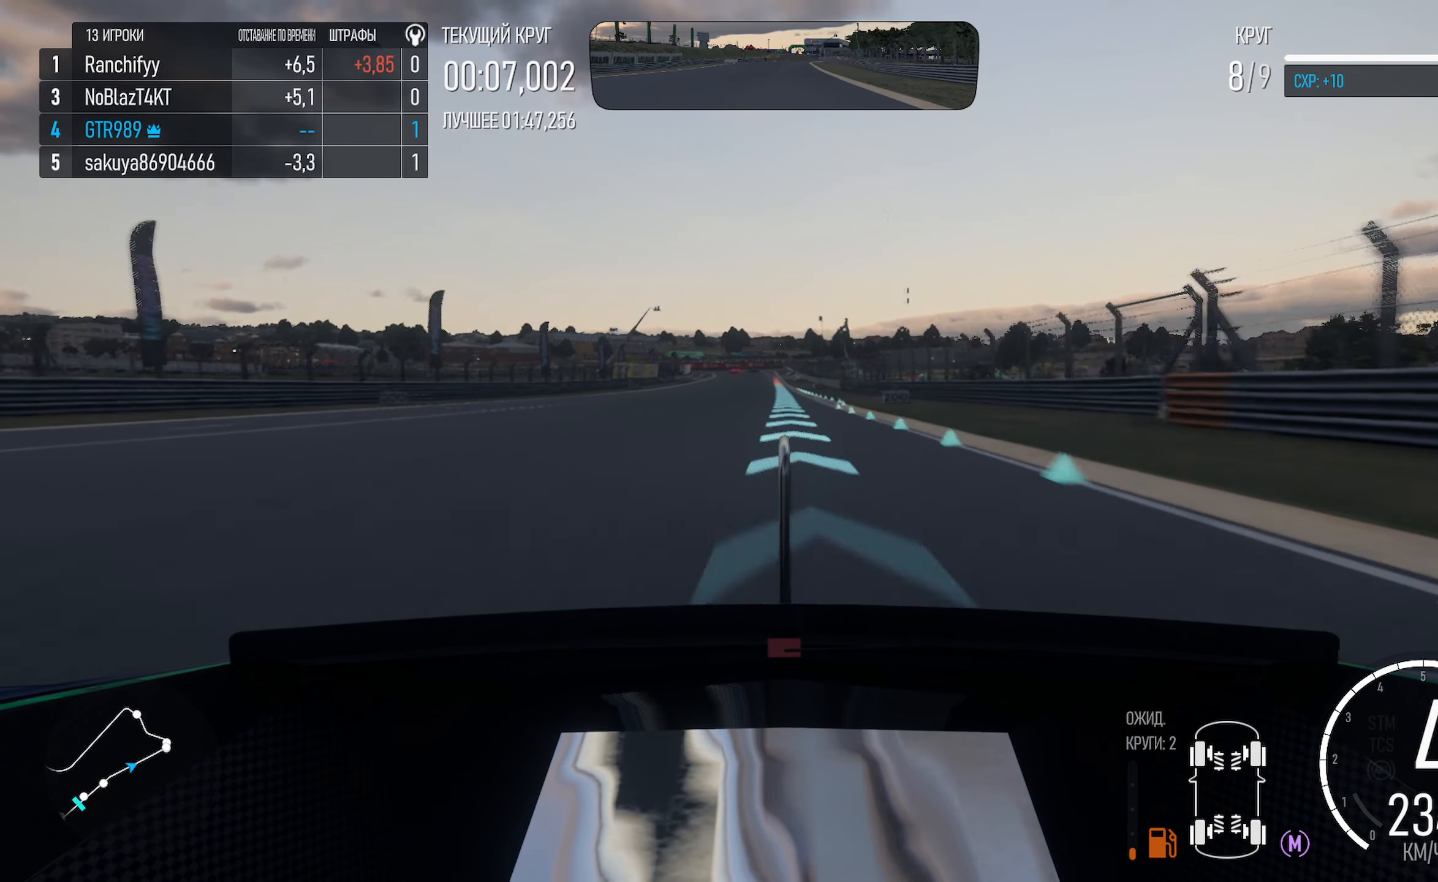
{"dt_ms": 500, "buttons": ["A"], "left_stick": "center", "right_stick": "center", "events": [[17, "left_stick", "left"], [117, "left_stick", "center"]]}
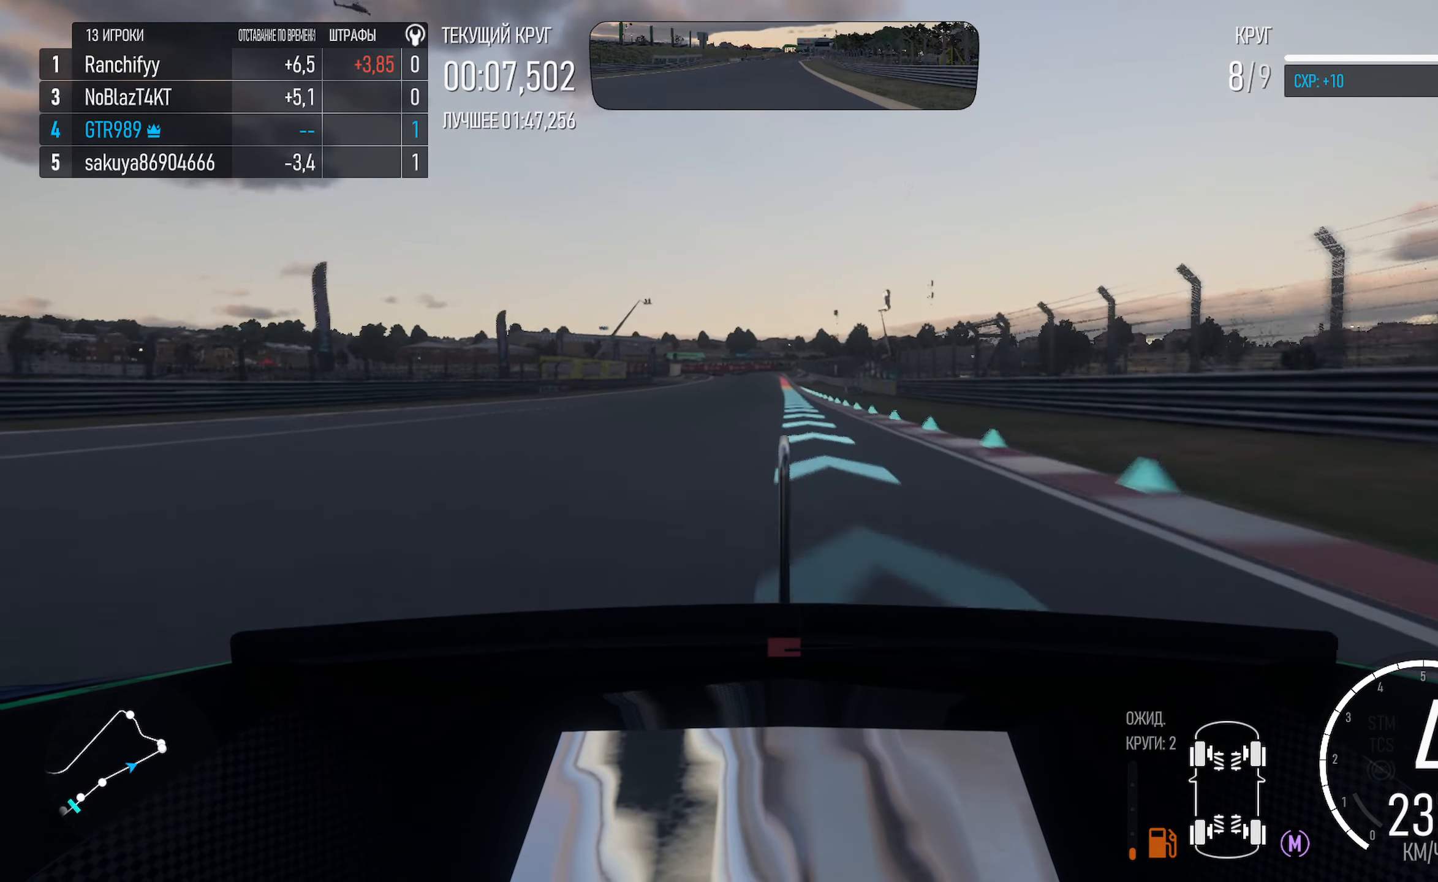
{"dt_ms": 500, "buttons": ["A"], "left_stick": "center", "right_stick": "center", "events": [[267, "left_stick", "right"], [350, "left_stick", "center"]]}
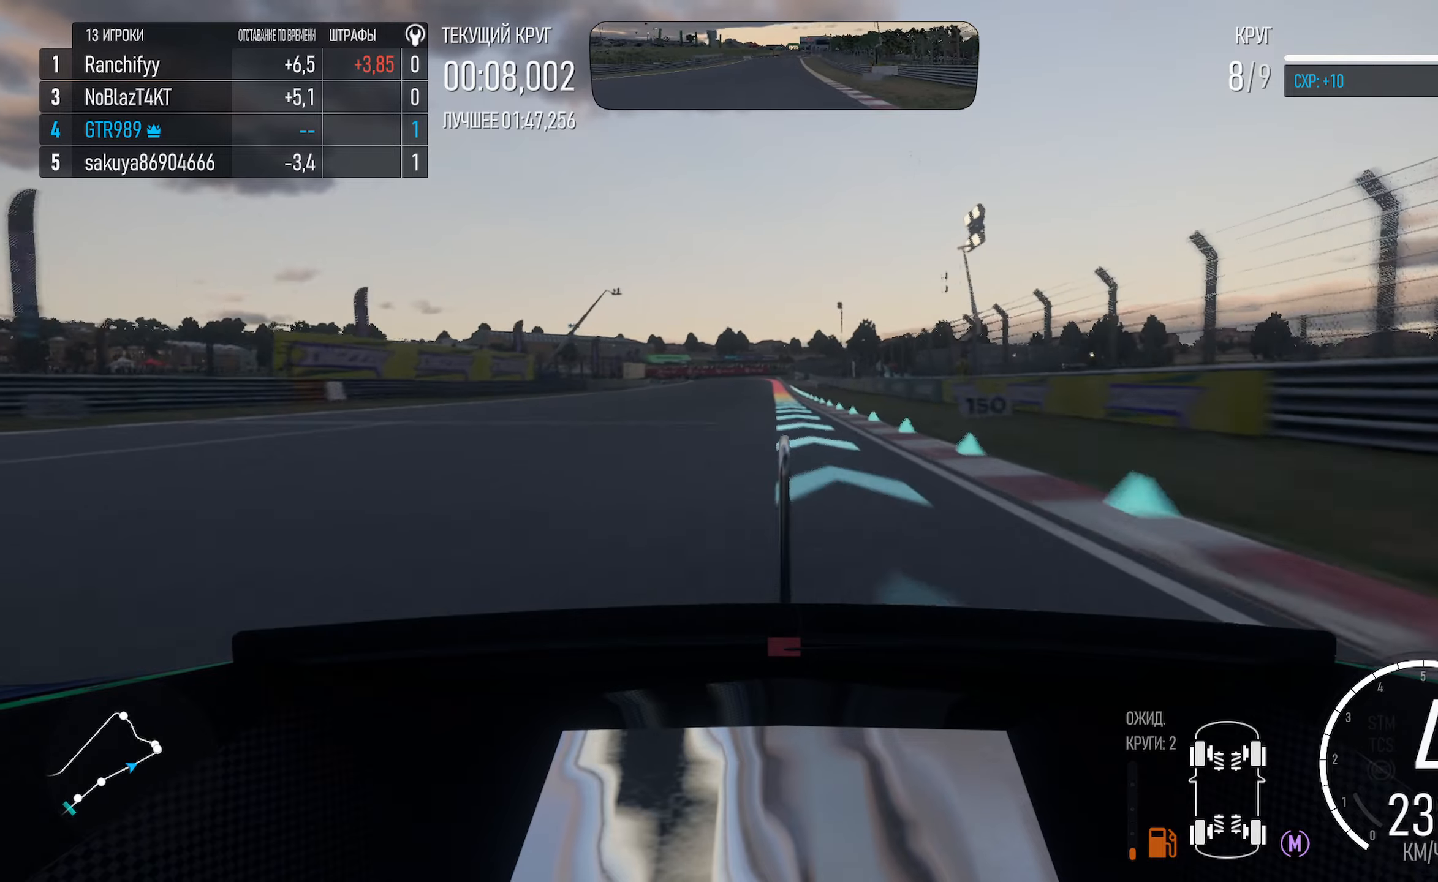
{"dt_ms": 500, "buttons": ["A"], "left_stick": "center", "right_stick": "center", "events": [[100, "left_stick", "left"], [200, "left_stick", "center"]]}
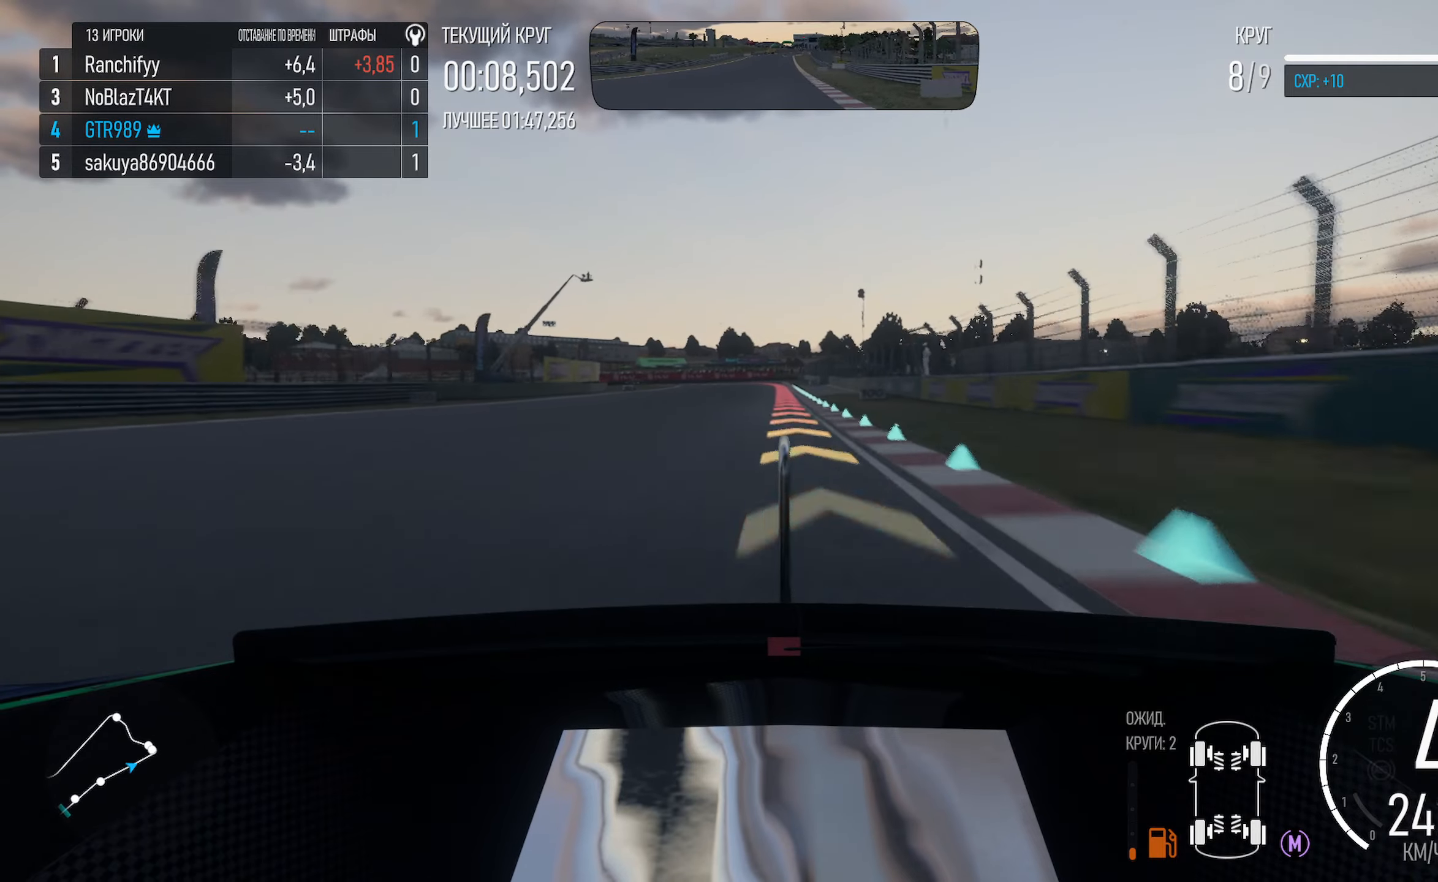
{"dt_ms": 500, "buttons": ["X"], "left_stick": "center", "right_stick": "center", "events": [[67, "left_stick", "left"], [100, "A", "up"], [167, "left_stick", "center"], [250, "X", "down"]]}
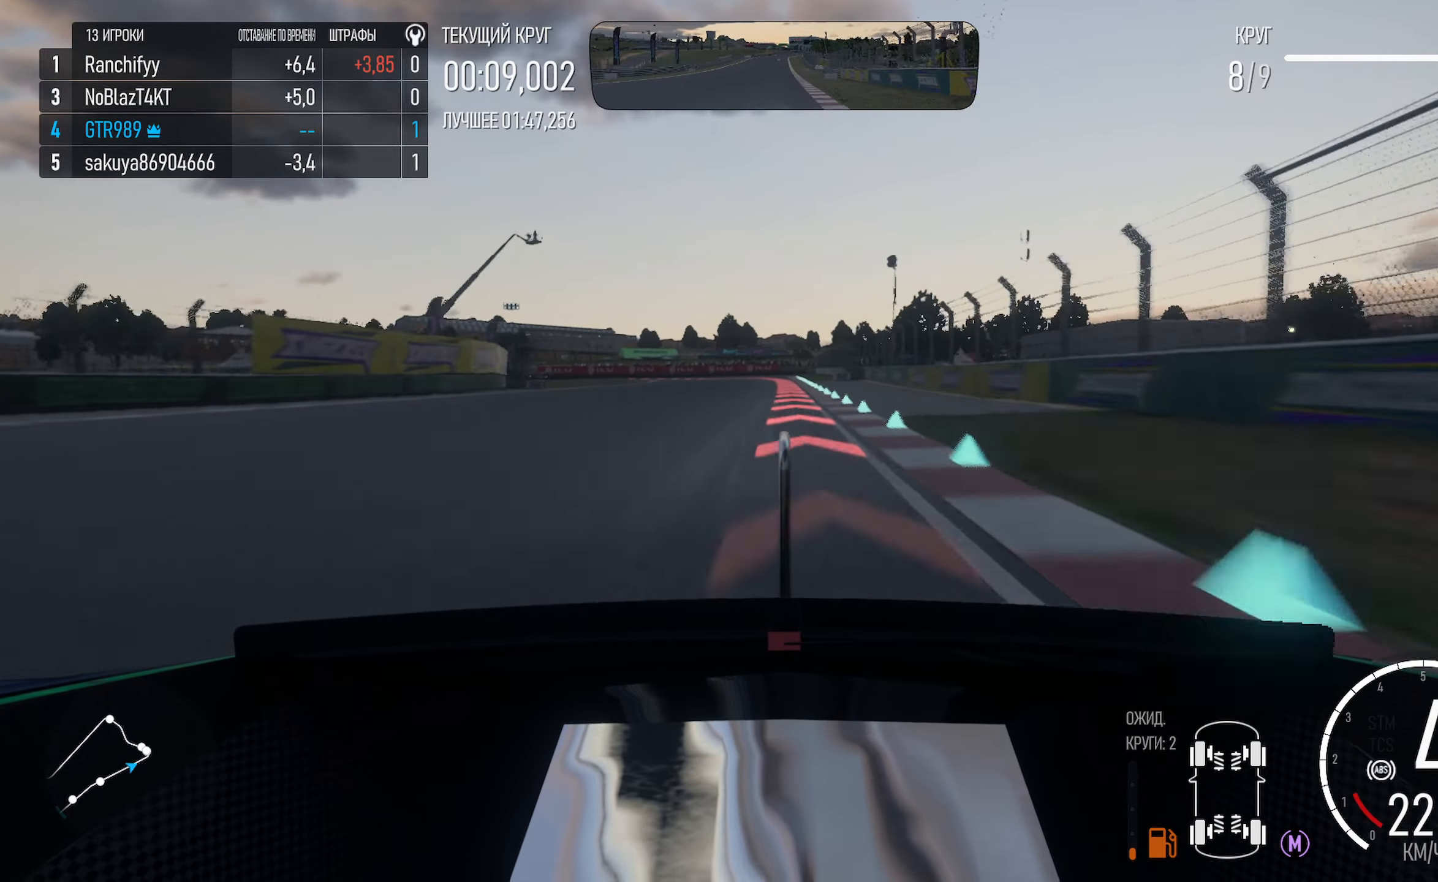
{"dt_ms": 1000, "buttons": ["X"], "left_stick": "center", "right_stick": "center"}
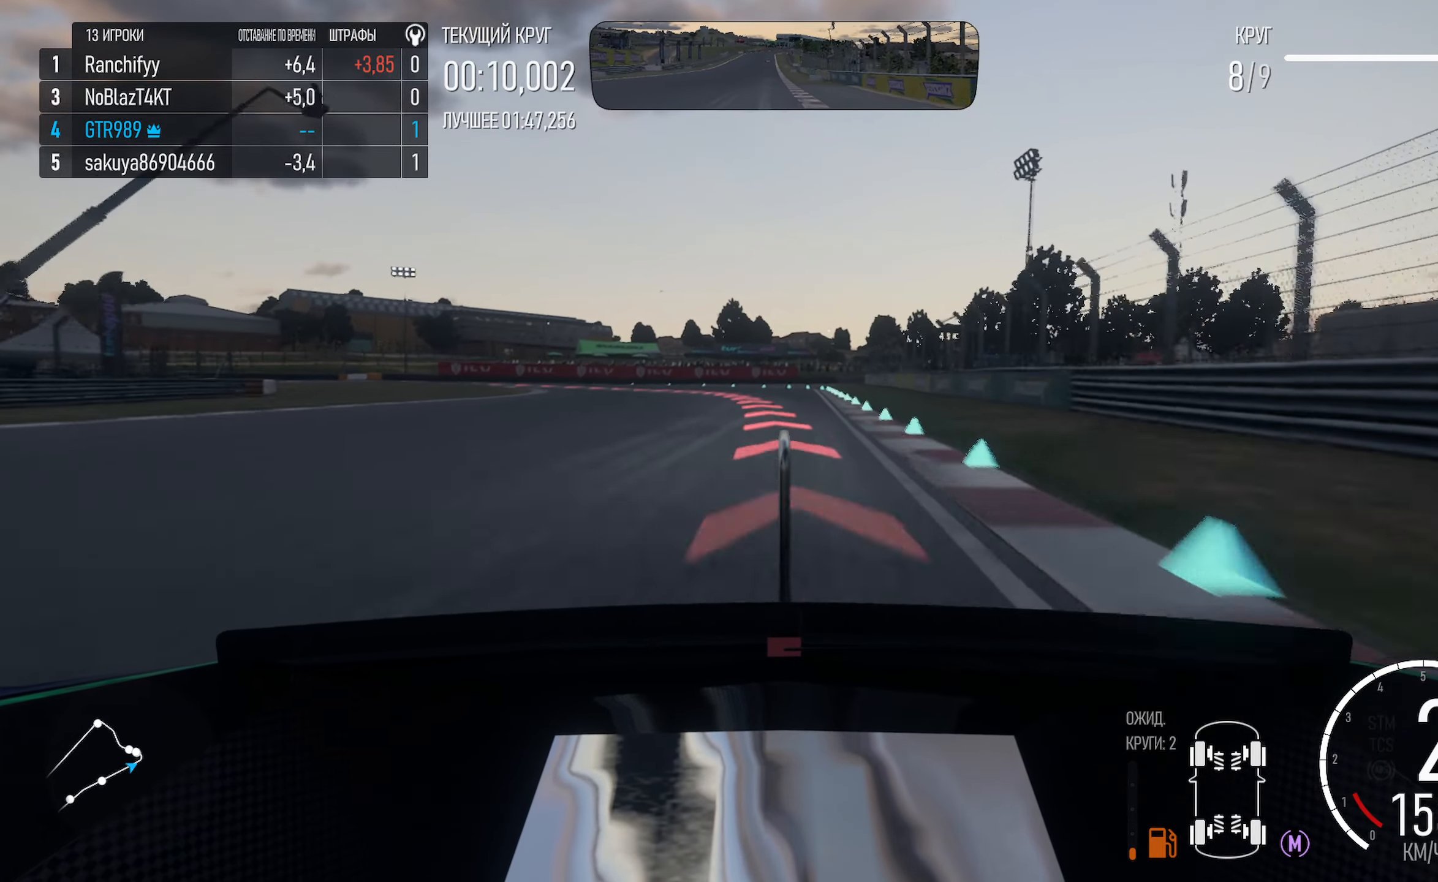
{"dt_ms": 500, "buttons": ["X"], "left_stick": "center", "right_stick": "center"}
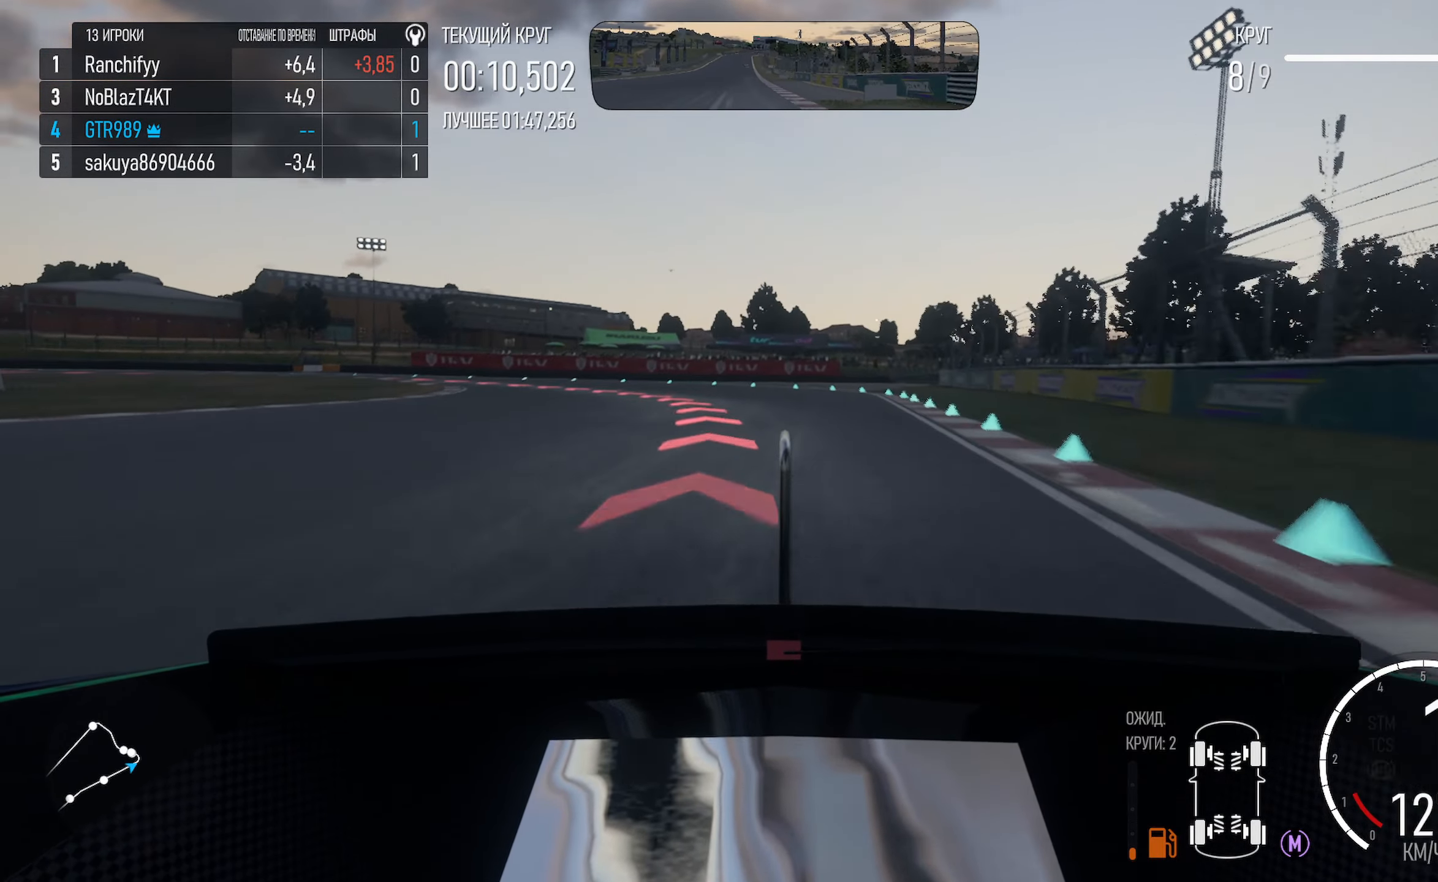
{"dt_ms": 500, "buttons": ["X"], "left_stick": "left", "right_stick": "center"}
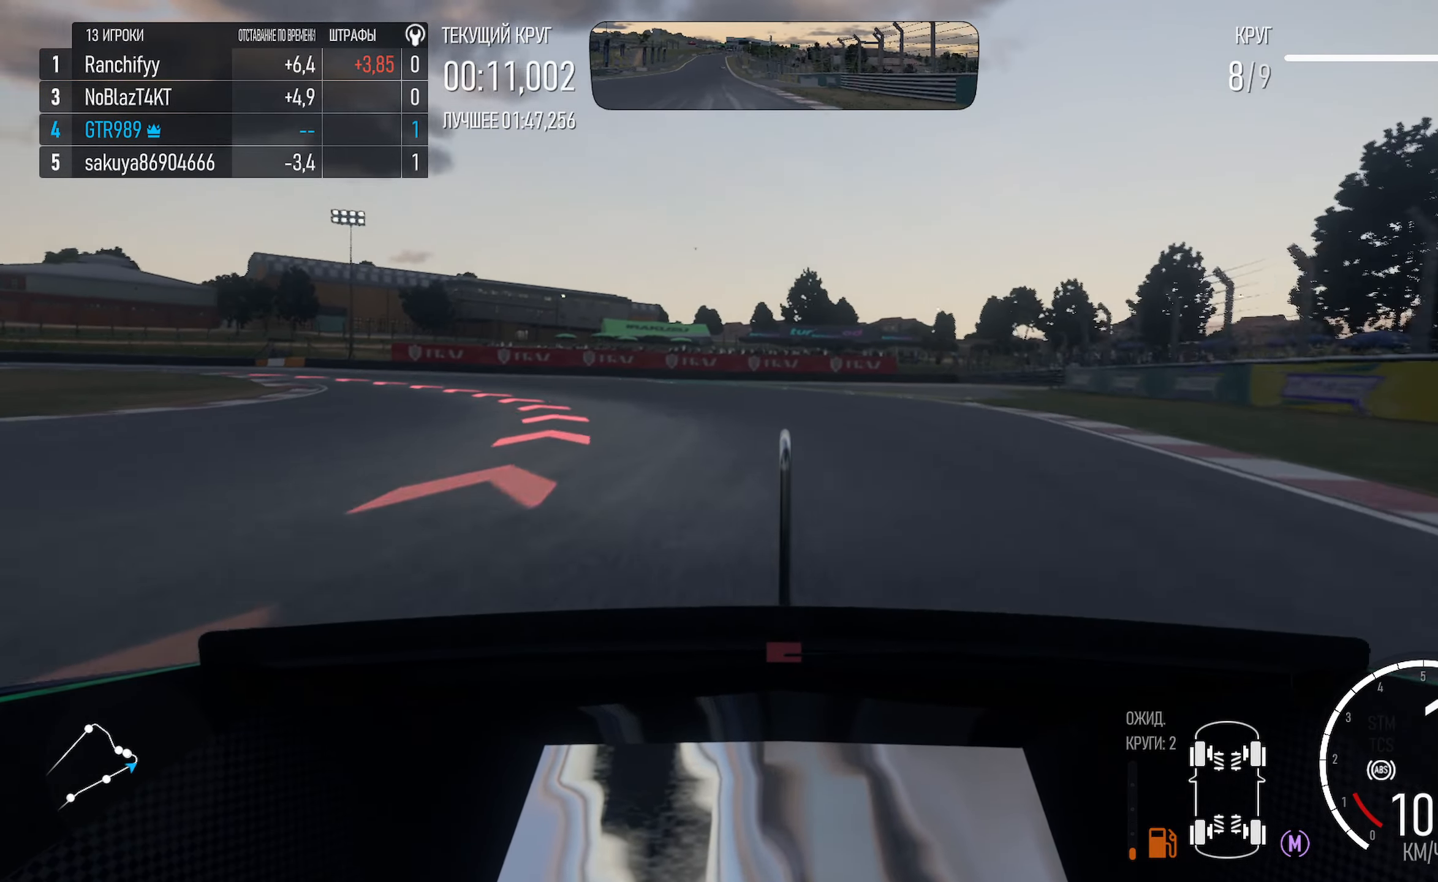
{"dt_ms": 500, "buttons": [], "left_stick": "left", "right_stick": "center", "events": [[417, "X", "up"]]}
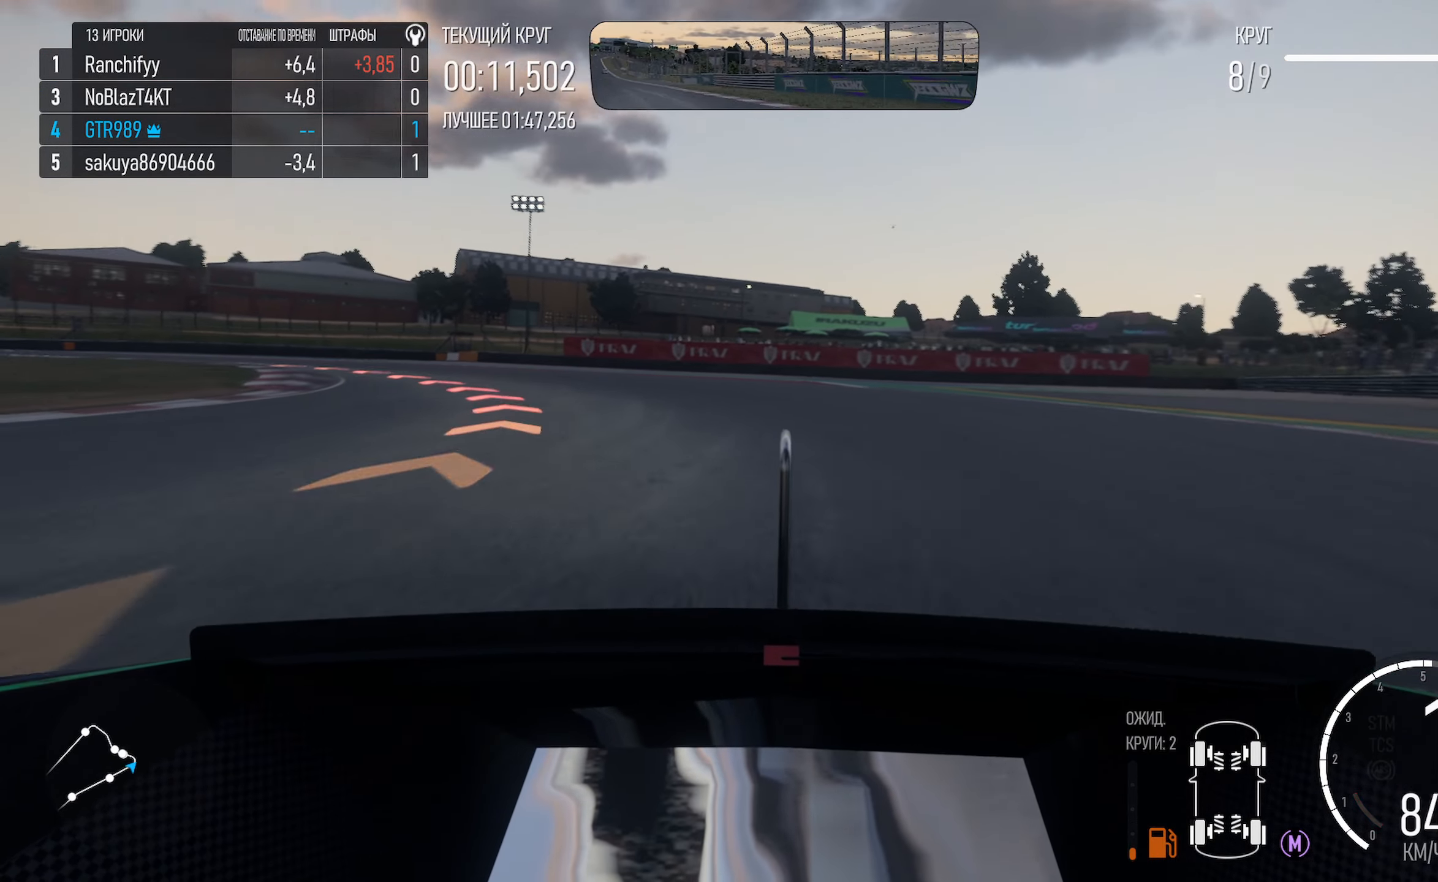
{"dt_ms": 500, "buttons": [], "left_stick": "left", "right_stick": "center", "events": []}
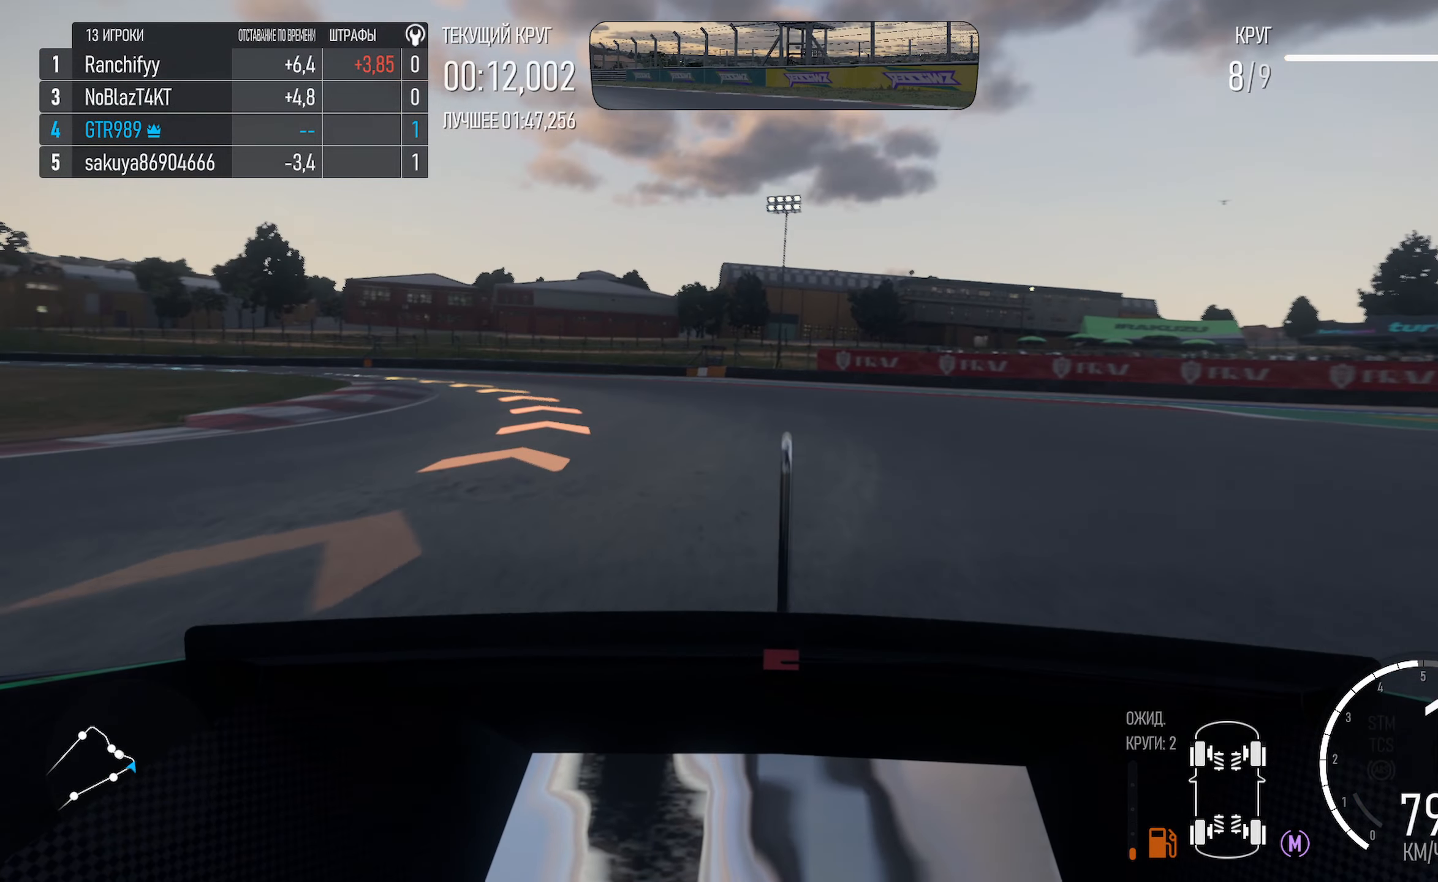
{"dt_ms": 500, "buttons": [], "left_stick": "left", "right_stick": "center", "events": [[117, "A", "down"], [300, "A", "up"]]}
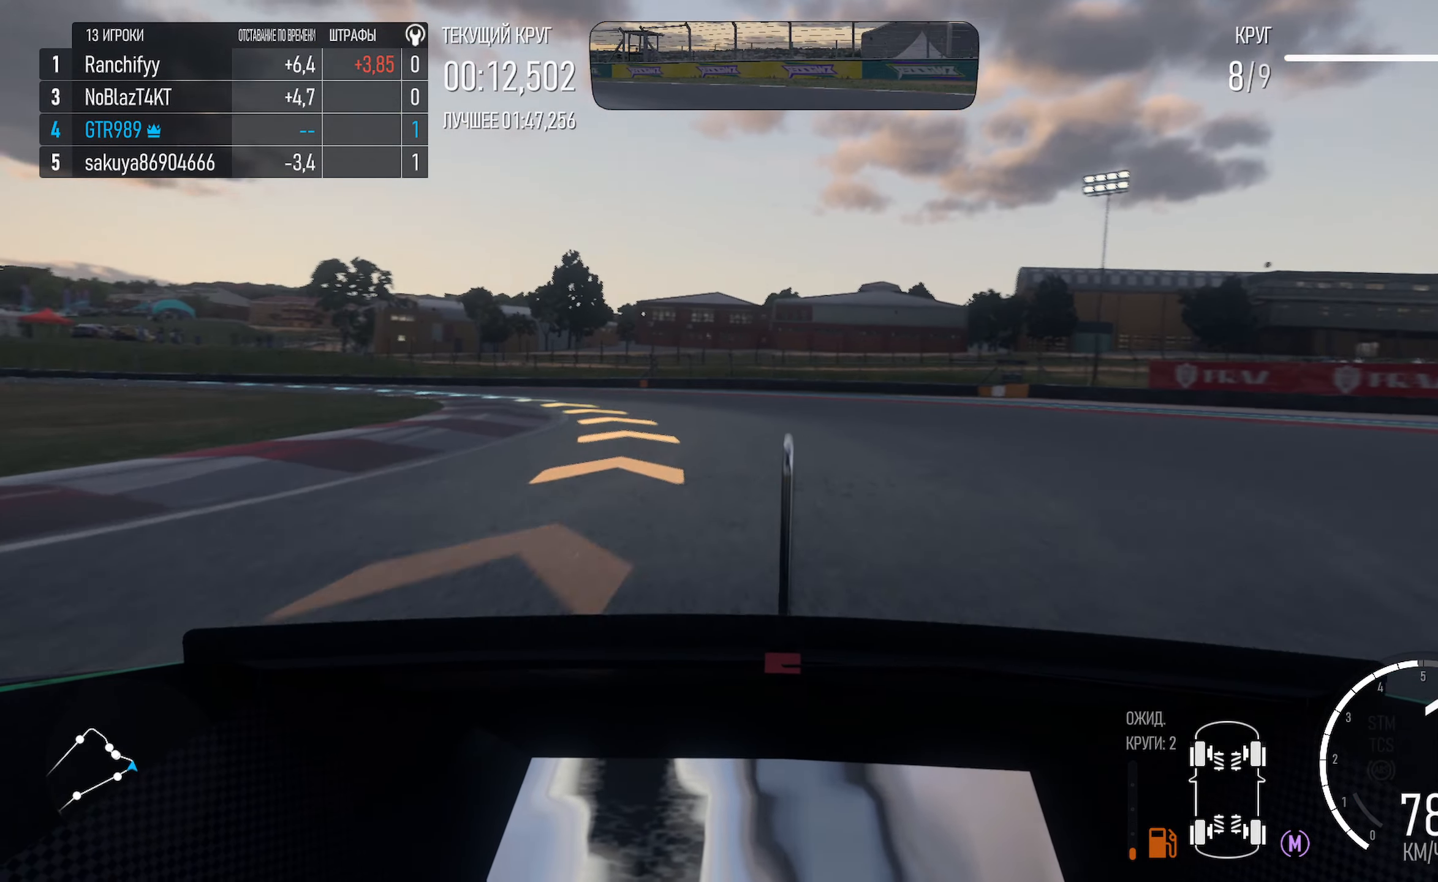
{"dt_ms": 500, "buttons": ["A"], "left_stick": "left", "right_stick": "center", "events": [[100, "A", "down"]]}
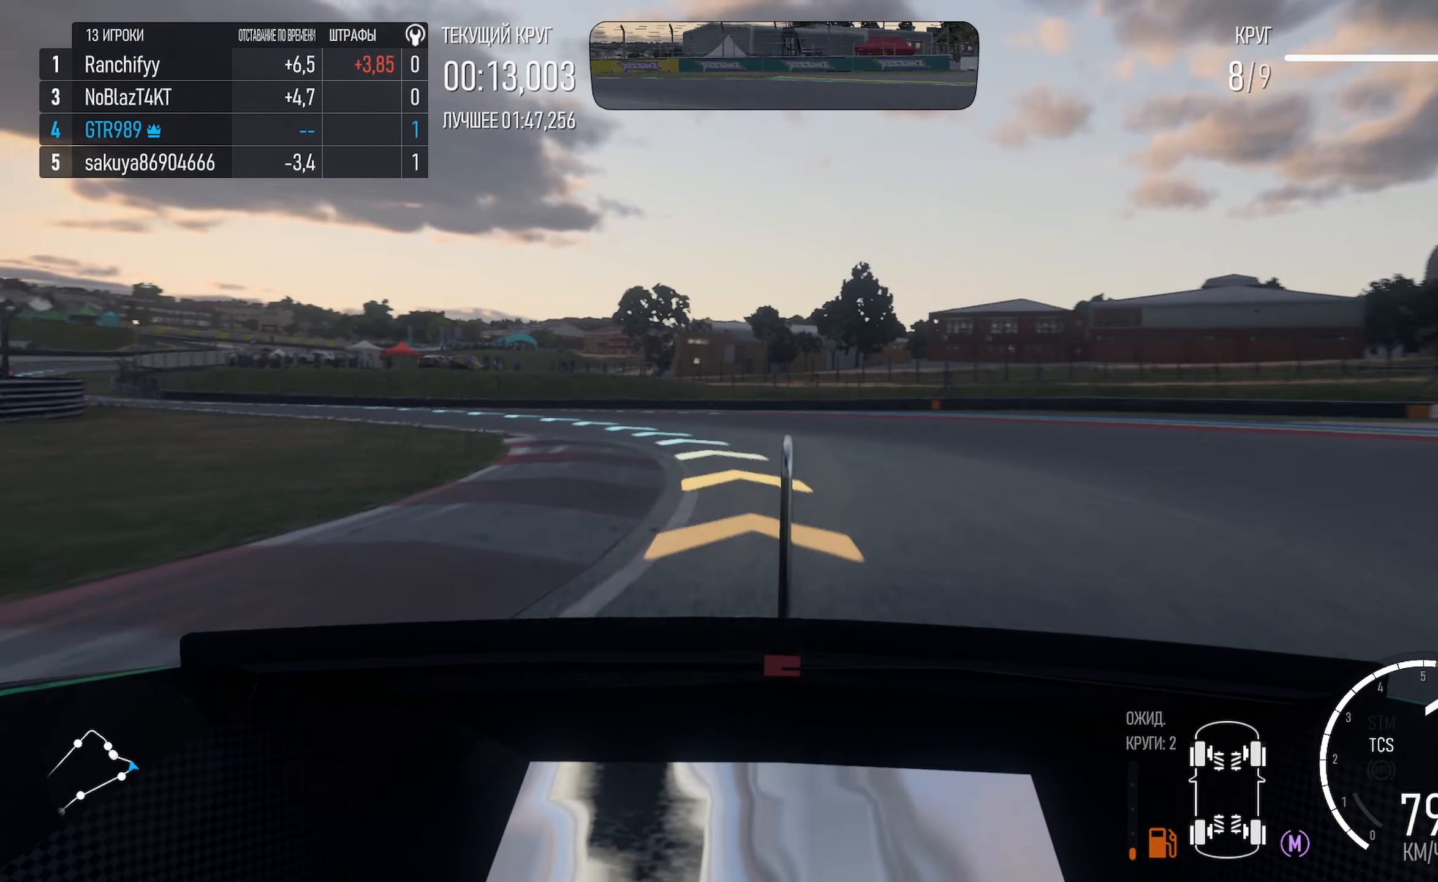
{"dt_ms": 500, "buttons": ["A"], "left_stick": "left", "right_stick": "center", "events": []}
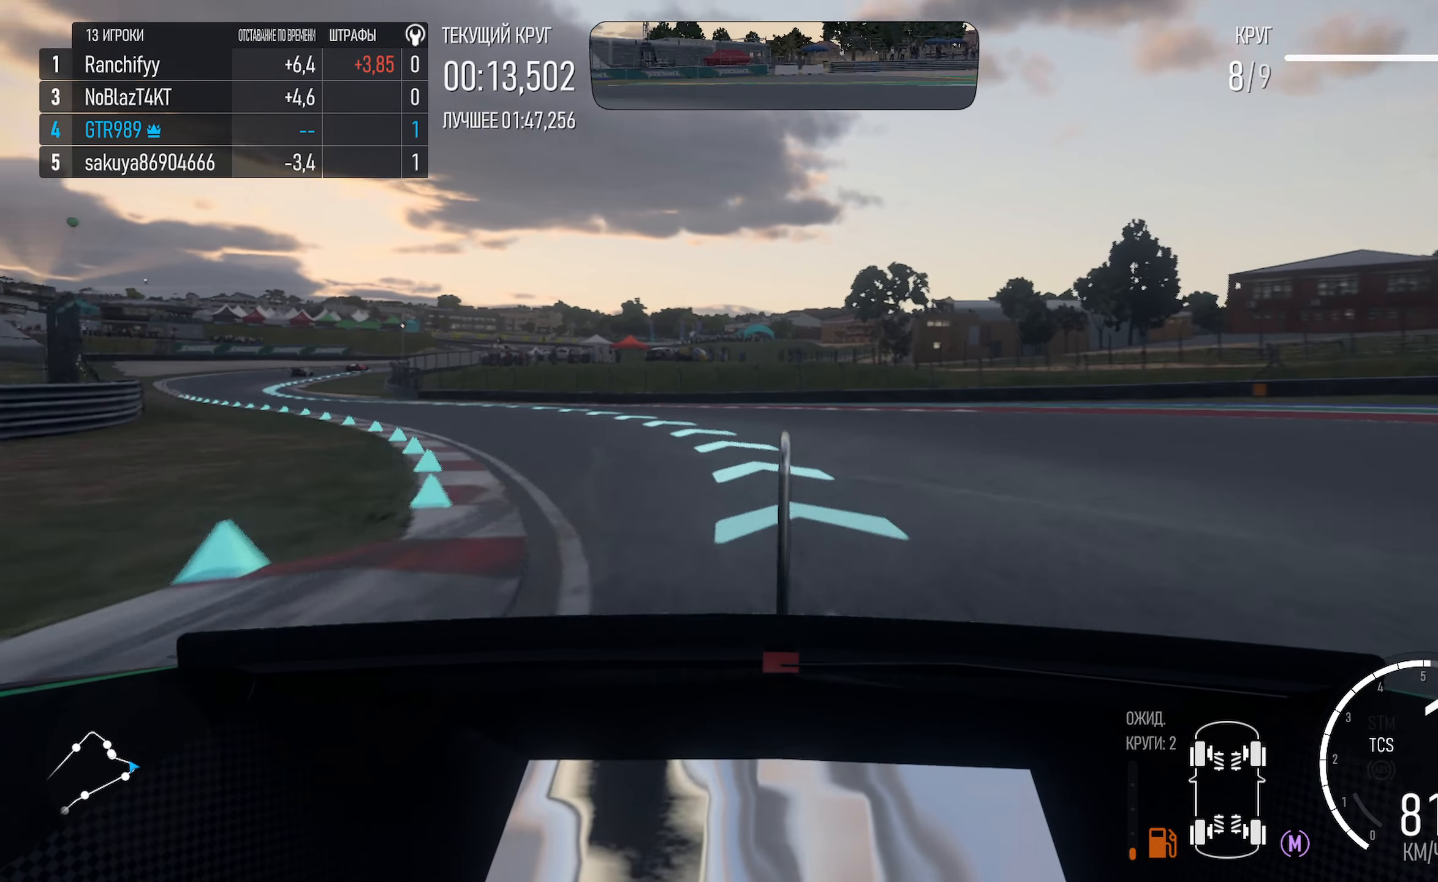
{"dt_ms": 500, "buttons": ["A"], "left_stick": "left", "right_stick": "center", "events": [[166, "left_stick", "center"], [233, "left_stick", "left"]]}